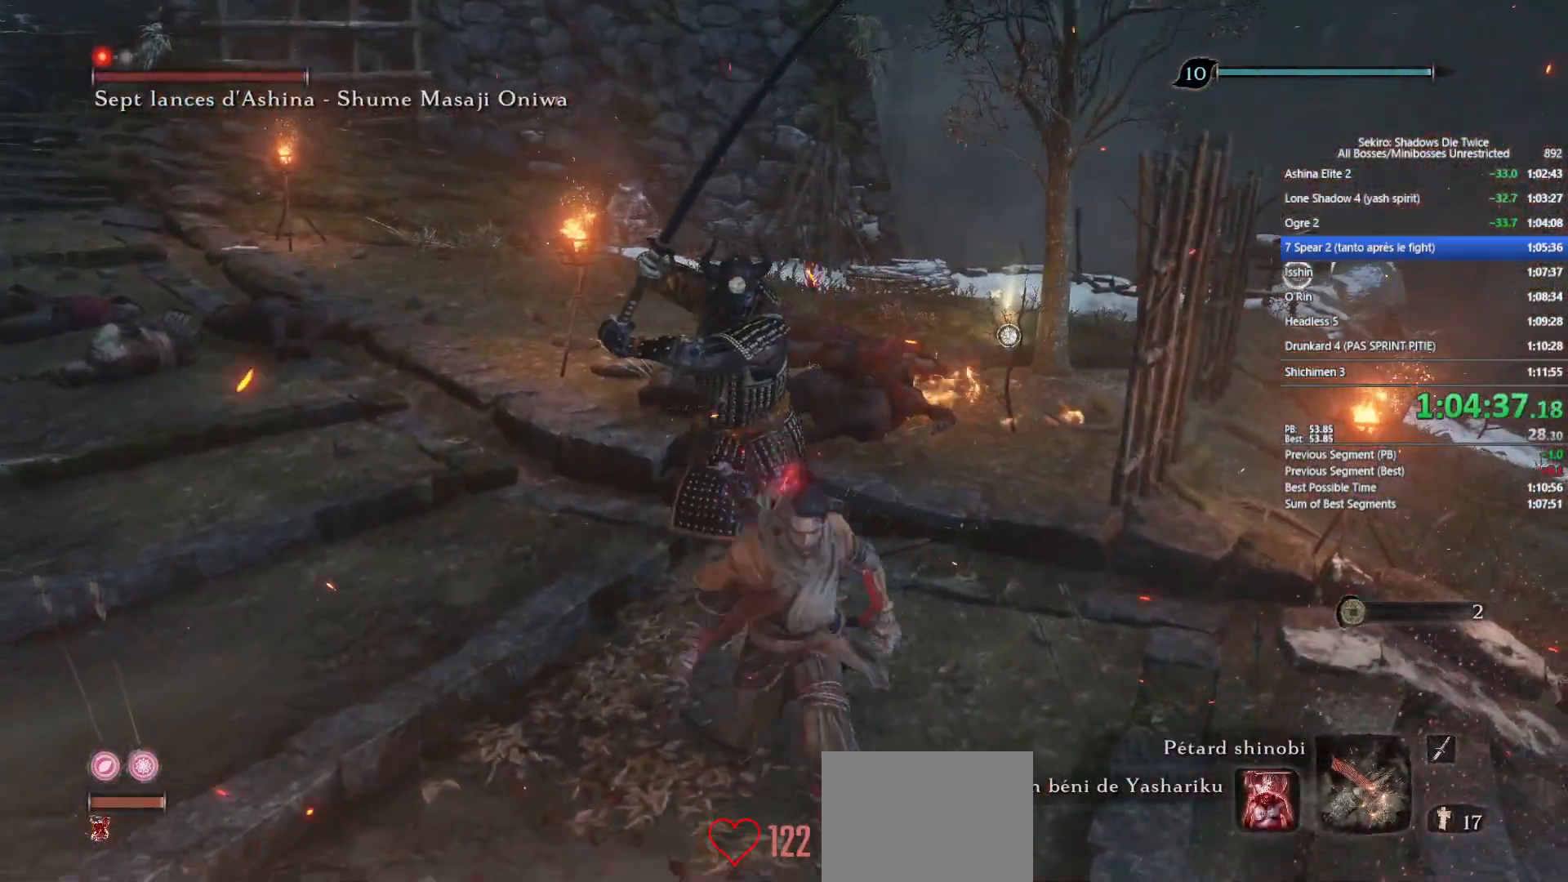
Gameplay with a controller (Xbox layout); each line is a JSON object with the inputs held at the frame after it. "events" lists button and stick changes between this image and that frame as [ms after this image, input, new state], when the widget could be followed in between.
{"buttons": ["L1", "R1"], "left_stick": "down", "right_stick": "center", "events": [[83, "A", "up"], [133, "L1", "down"], [283, "R1", "down"]]}
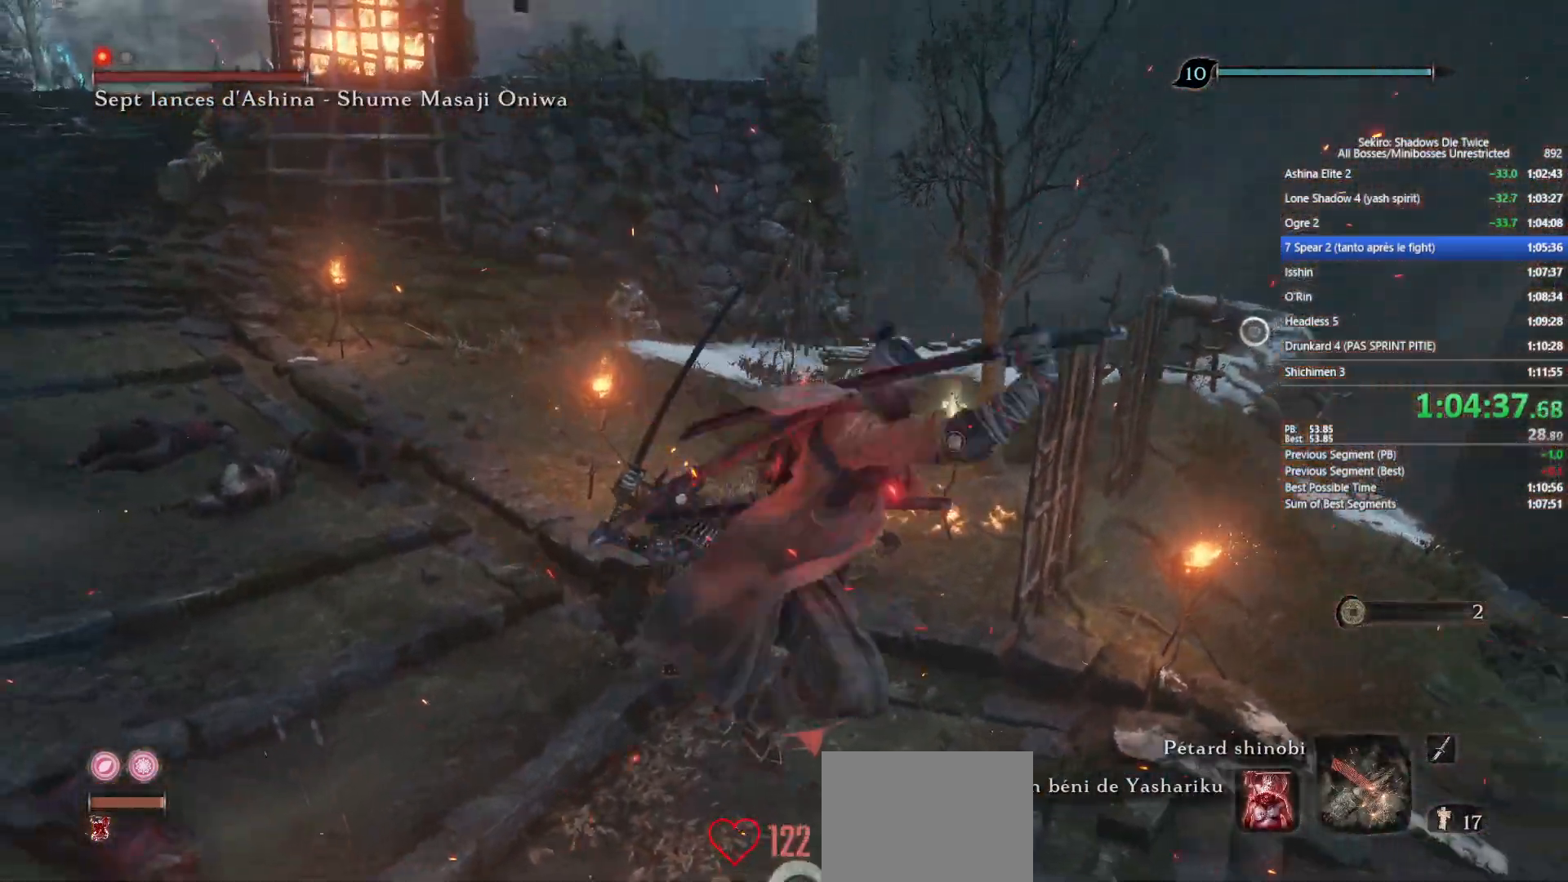
{"buttons": ["L1"], "left_stick": "up", "right_stick": "up-left", "events": [[183, "left_stick", "up"], [333, "R1", "up"], [383, "right_stick", "up-left"]]}
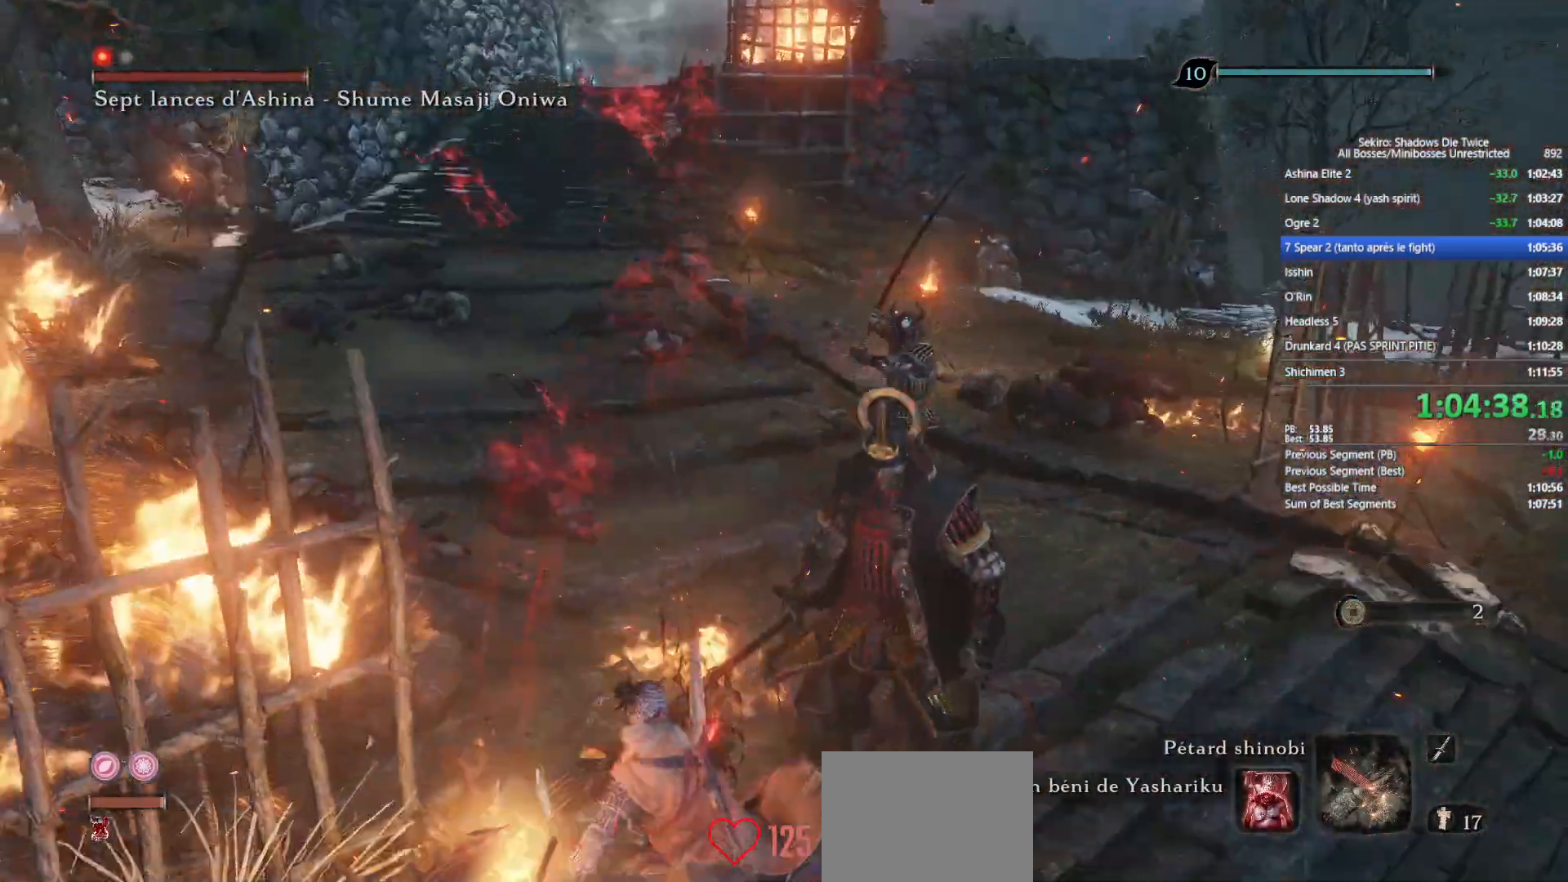
{"buttons": [], "left_stick": "center", "right_stick": "down", "events": [[17, "right_stick", "center"], [217, "L1", "up"], [333, "R3", "down"], [333, "right_stick", "down"], [483, "R3", "up"], [483, "left_stick", "center"]]}
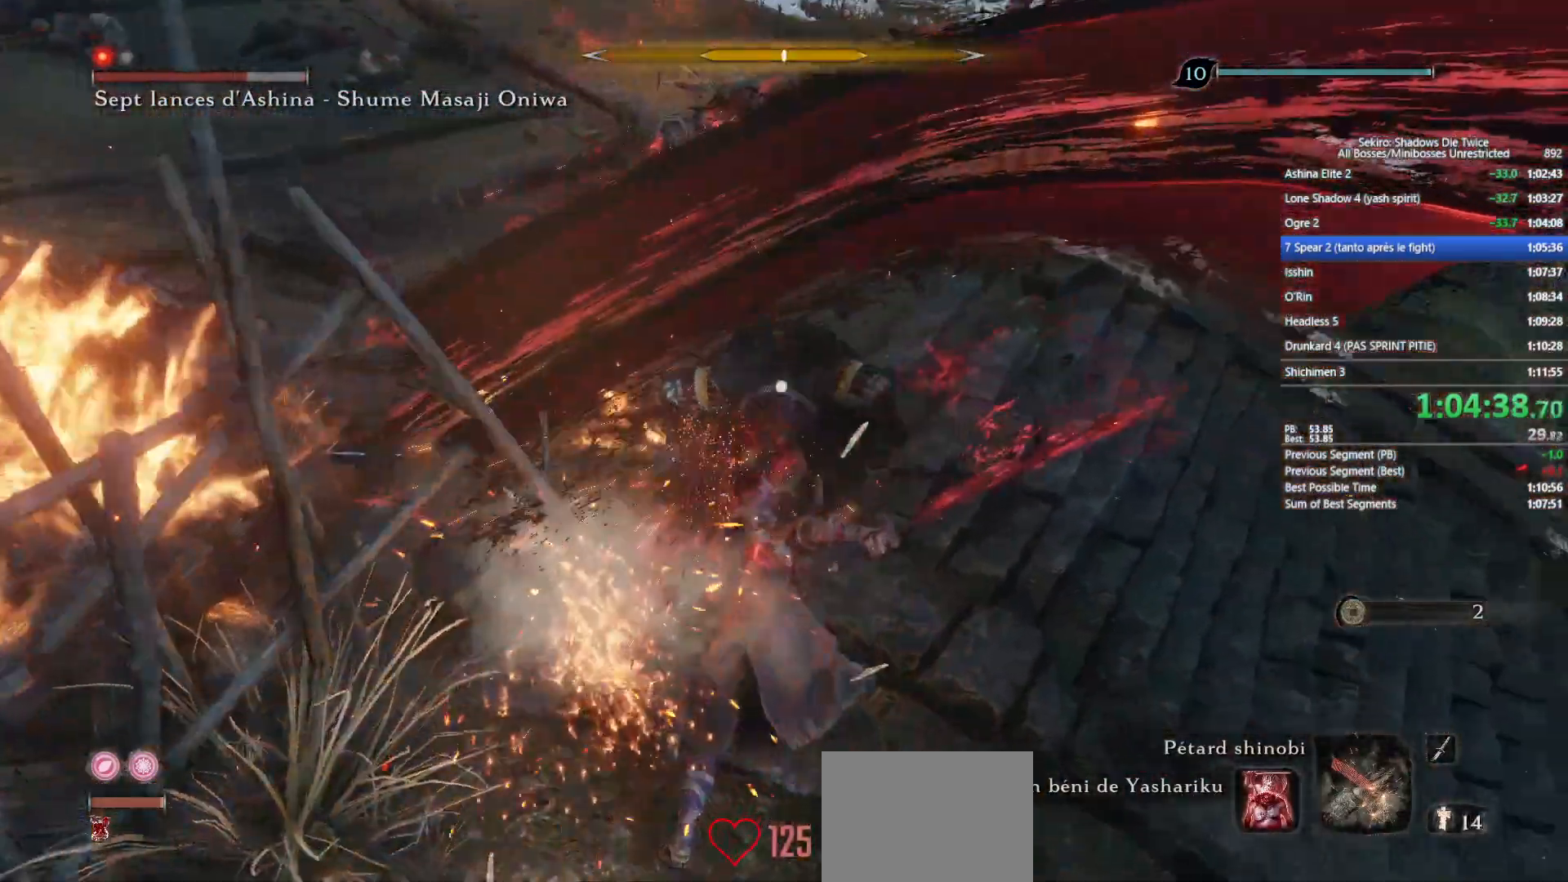
{"buttons": [], "left_stick": "center", "right_stick": "center", "events": [[50, "right_stick", "center"], [283, "A", "down"], [383, "A", "up"]]}
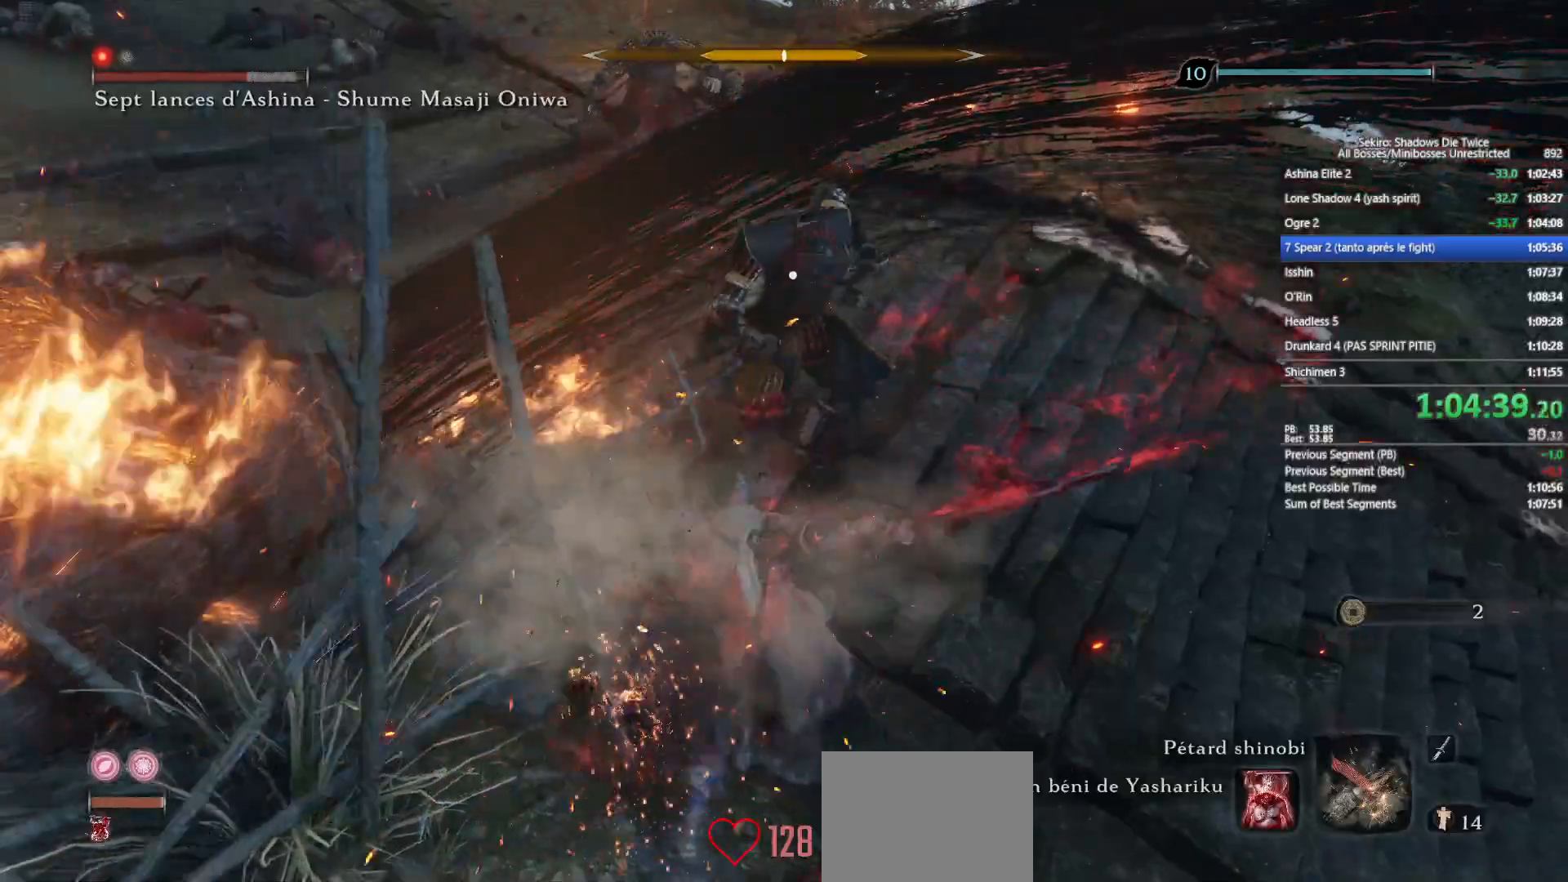
{"buttons": [], "left_stick": "center", "right_stick": "center", "events": [[350, "R2", "down"], [483, "R2", "up"]]}
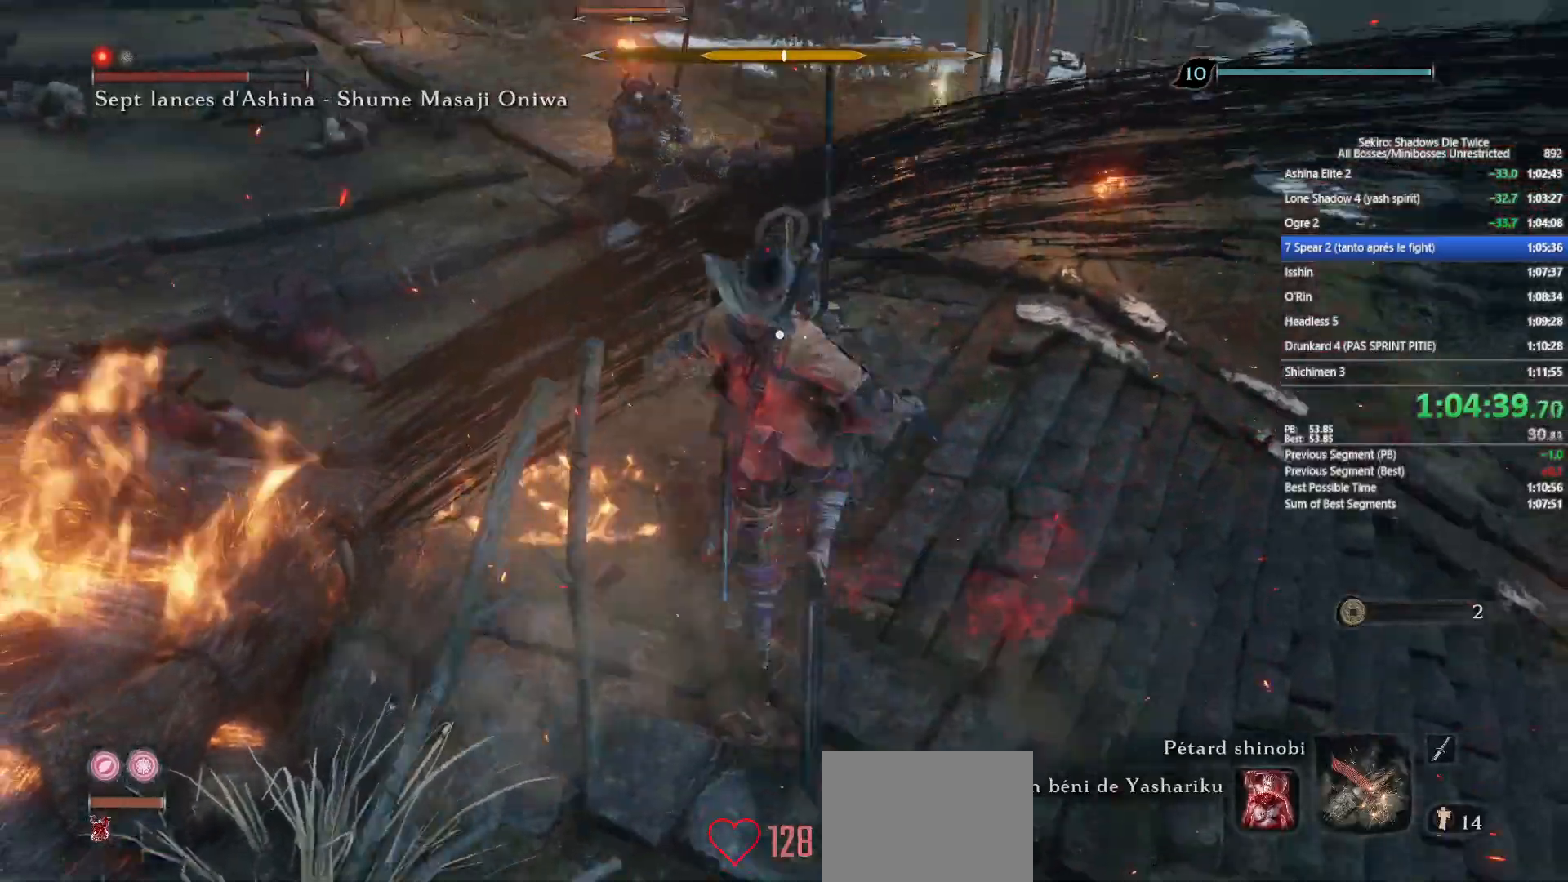
{"buttons": ["L1", "R1"], "left_stick": "center", "right_stick": "center", "events": [[200, "L1", "down"], [350, "R1", "down"], [417, "R1", "up"], [500, "R1", "down"]]}
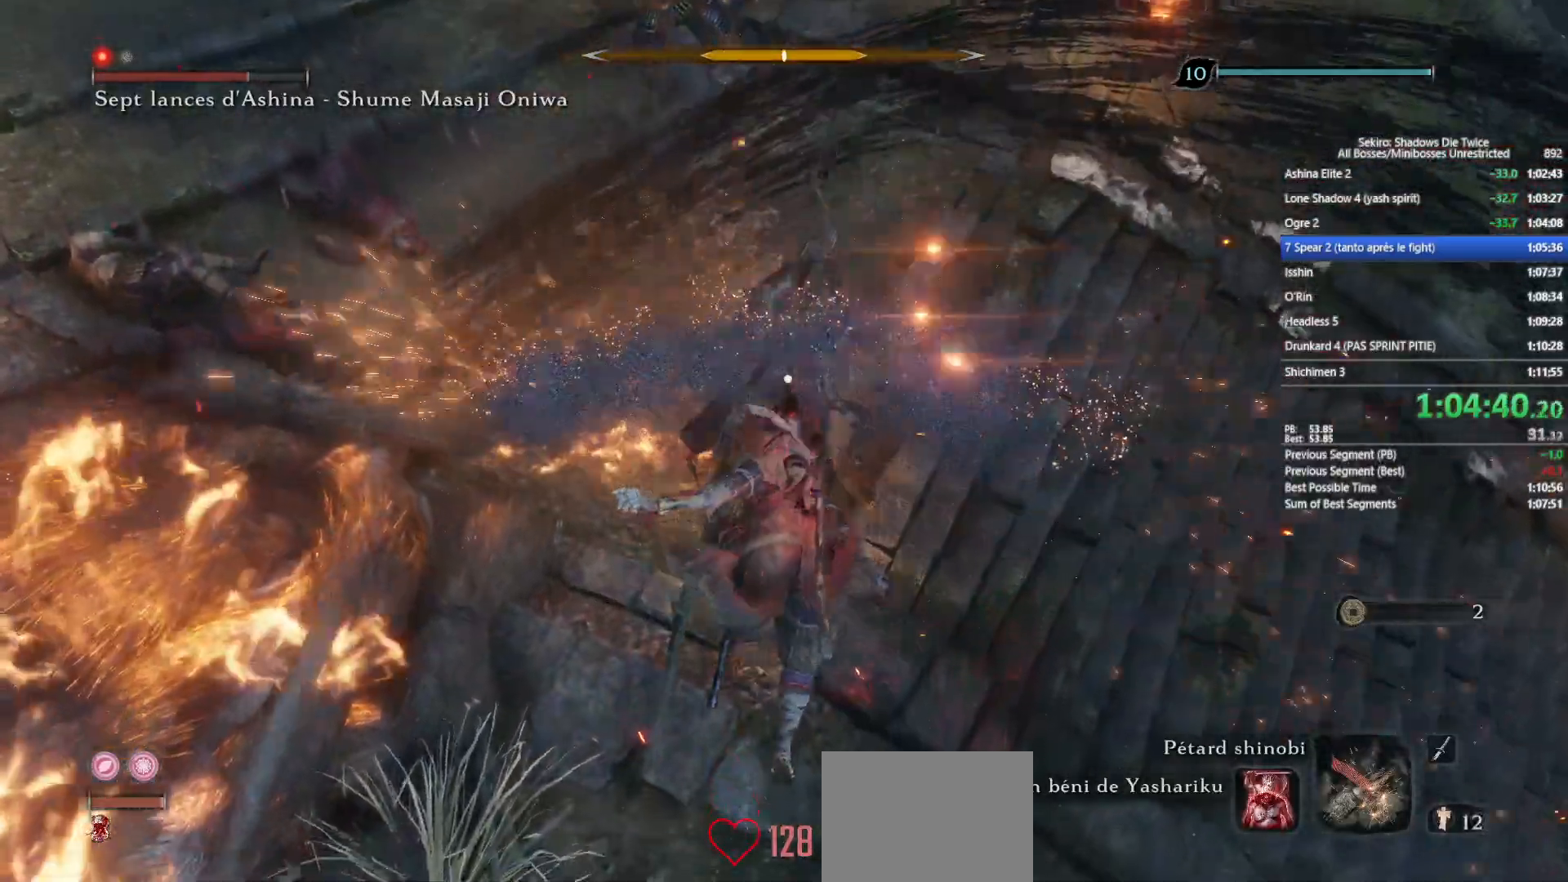
{"buttons": ["L1"], "left_stick": "up", "right_stick": "center", "events": [[100, "R1", "up"], [167, "R1", "down"], [233, "left_stick", "up"], [267, "R1", "up"], [367, "R1", "down"], [467, "R1", "up"]]}
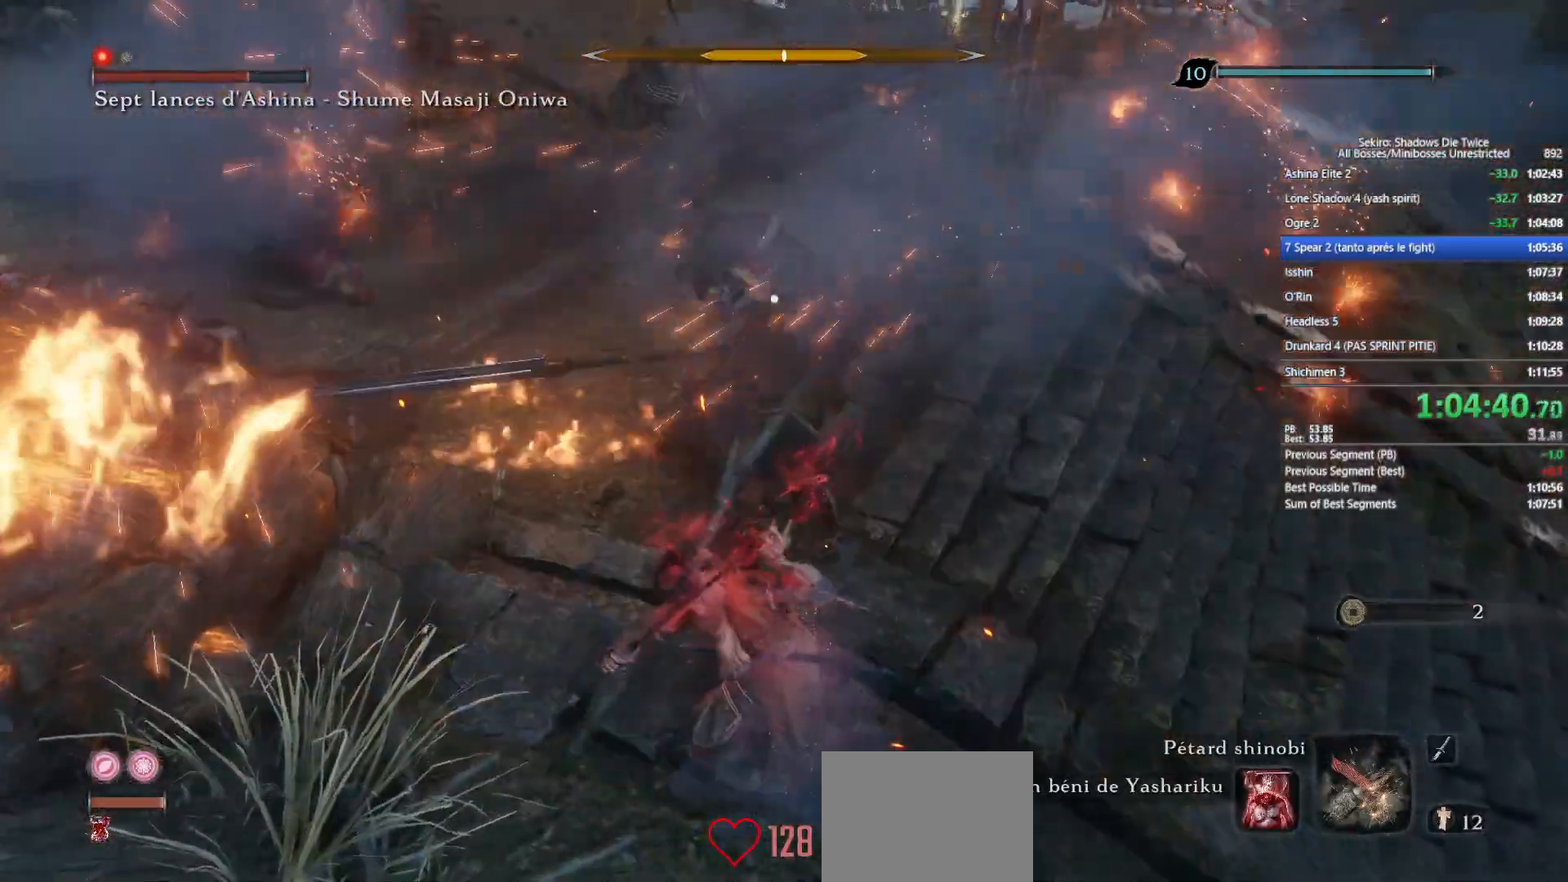
{"buttons": ["R1"], "left_stick": "up", "right_stick": "center", "events": [[83, "R1", "down"], [183, "R1", "up"], [300, "L1", "up"], [300, "R1", "down"], [383, "R1", "up"], [500, "R1", "down"]]}
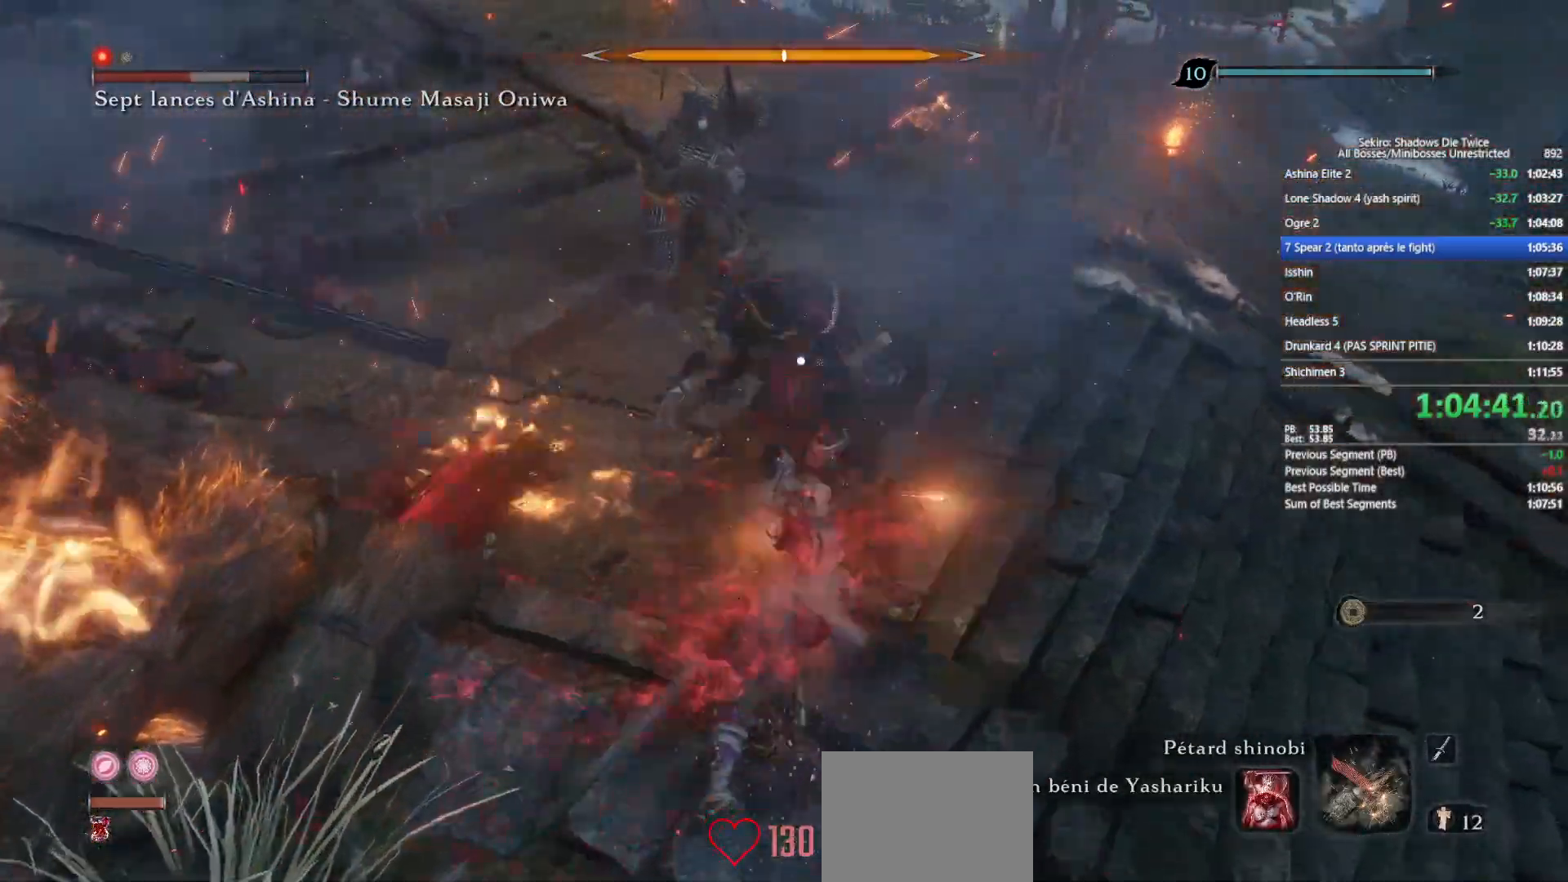
{"buttons": ["R1"], "left_stick": "up", "right_stick": "center", "events": [[117, "R1", "up"], [200, "R1", "down"], [300, "R1", "up"], [417, "R1", "down"]]}
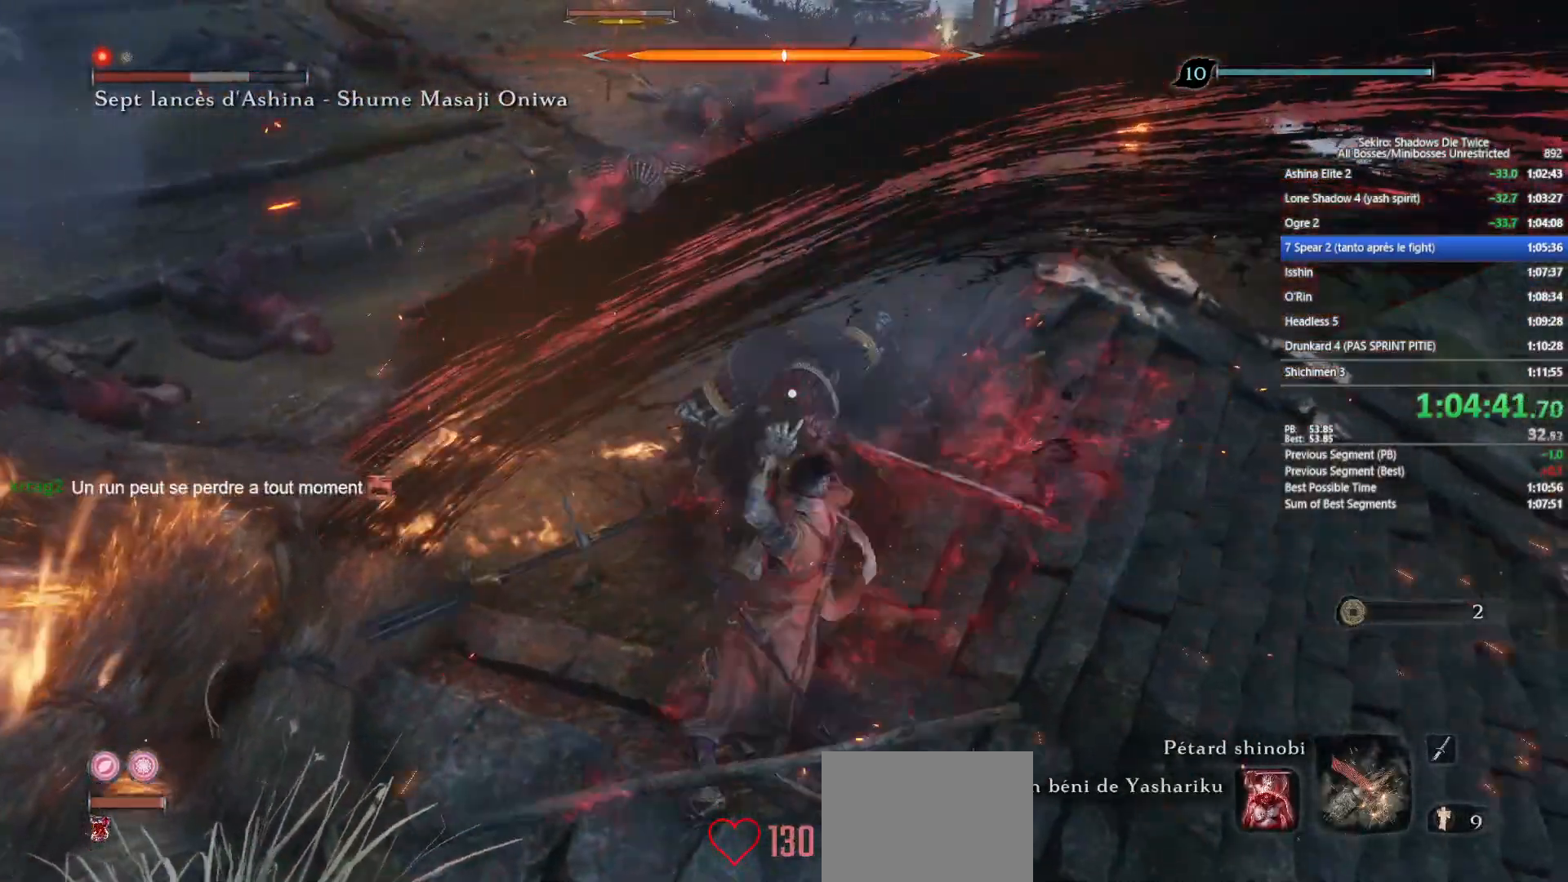
{"buttons": [], "left_stick": "up", "right_stick": "center", "events": [[17, "R1", "up"], [117, "R1", "down"], [200, "R1", "up"], [317, "R1", "down"], [400, "R1", "up"]]}
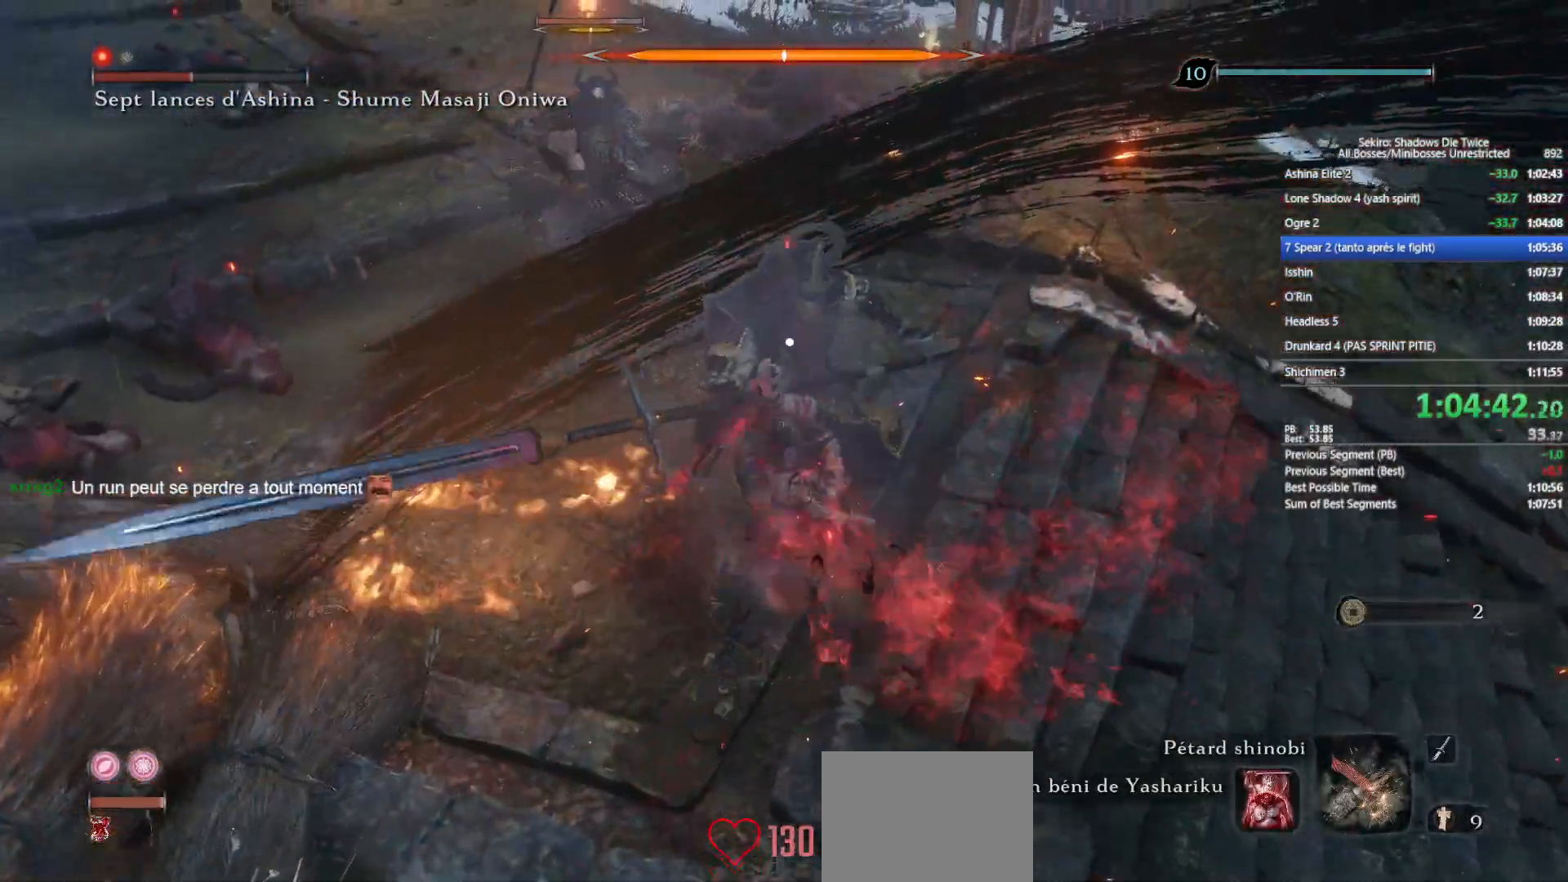
{"buttons": [], "left_stick": "up", "right_stick": "center", "events": [[17, "R1", "down"], [117, "R1", "up"], [217, "R1", "down"], [333, "R1", "up"], [417, "R1", "down"], [500, "R1", "up"]]}
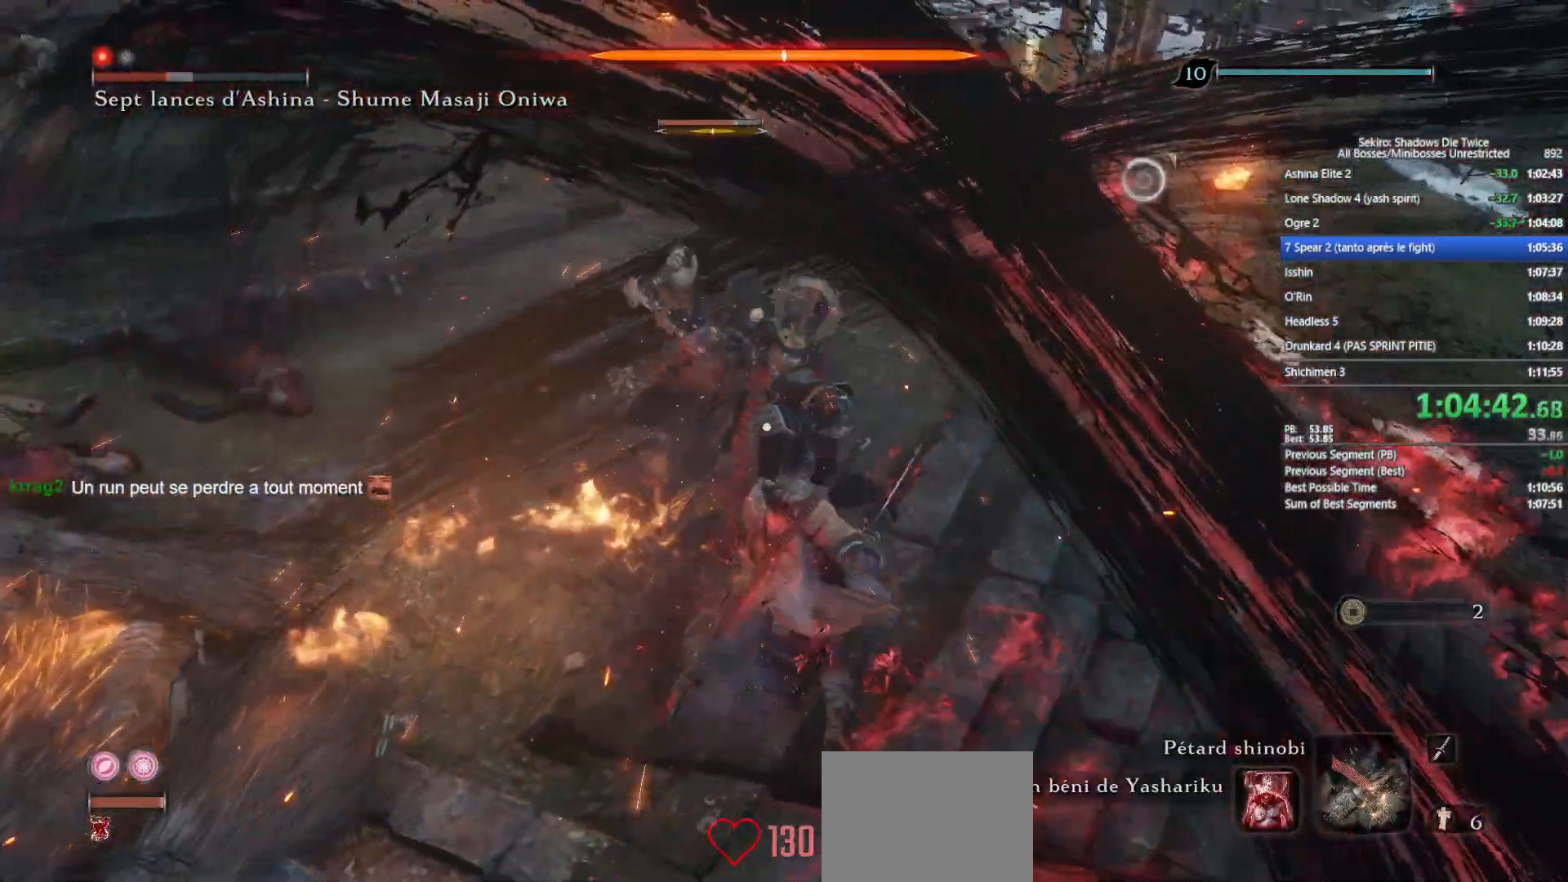
{"buttons": ["R3"], "left_stick": "up", "right_stick": "center", "events": [[100, "R1", "down"], [200, "R1", "up"], [450, "R3", "down"]]}
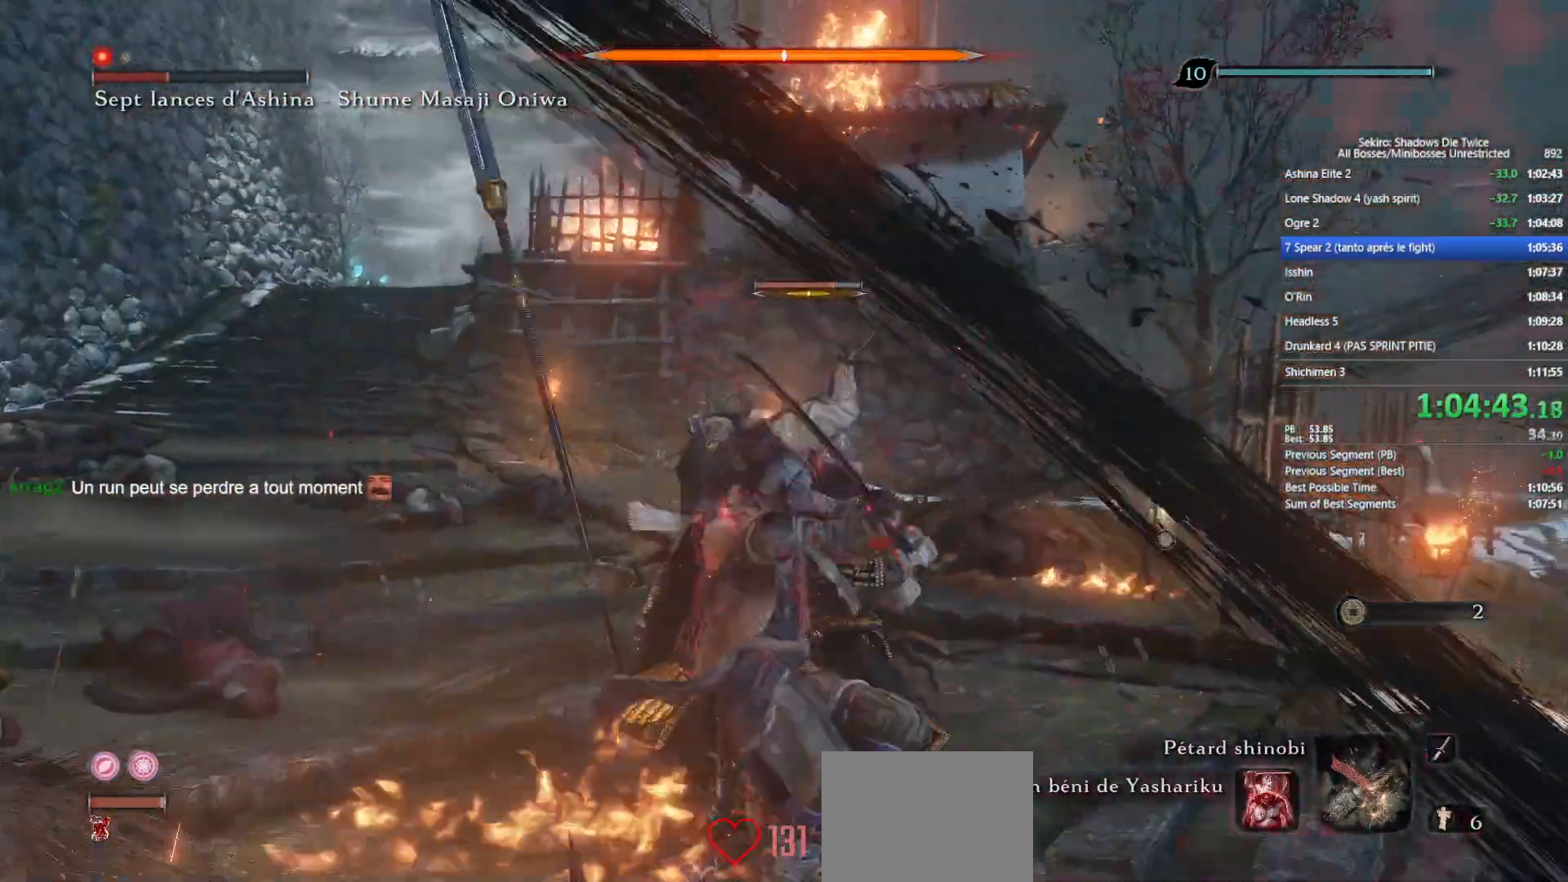
{"buttons": ["B"], "left_stick": "up", "right_stick": "center", "events": [[17, "R3", "up"], [300, "left_stick", "center"], [300, "right_stick", "down-right"], [433, "left_stick", "up"], [467, "right_stick", "center"], [500, "B", "down"]]}
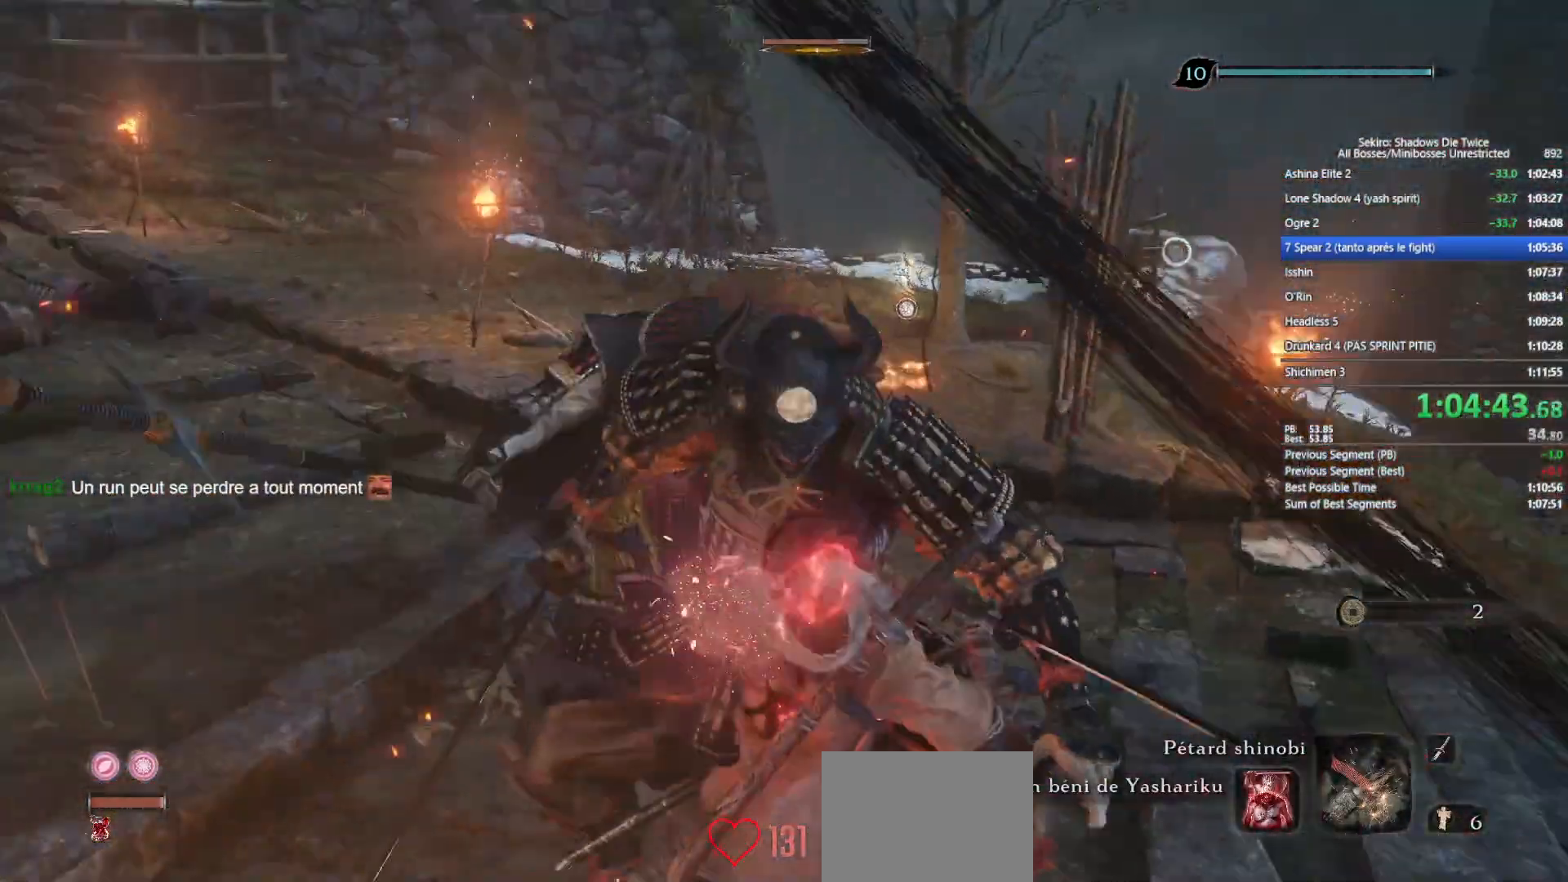
{"buttons": ["B"], "left_stick": "up", "right_stick": "center", "events": []}
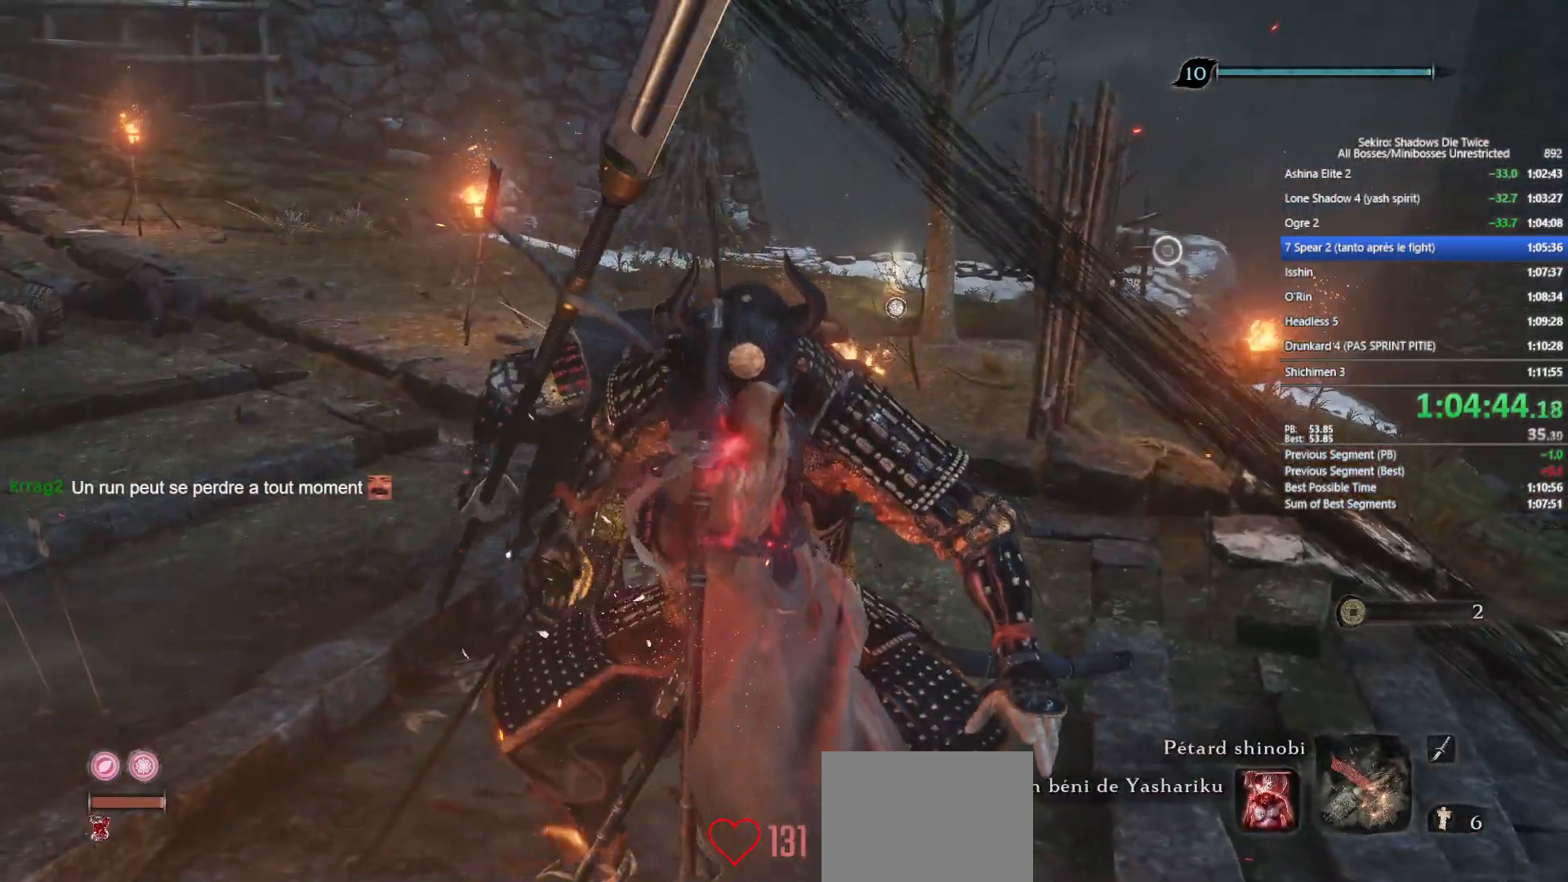
{"buttons": ["B"], "left_stick": "up", "right_stick": "center", "events": [[333, "right_stick", "down-right"], [467, "right_stick", "center"]]}
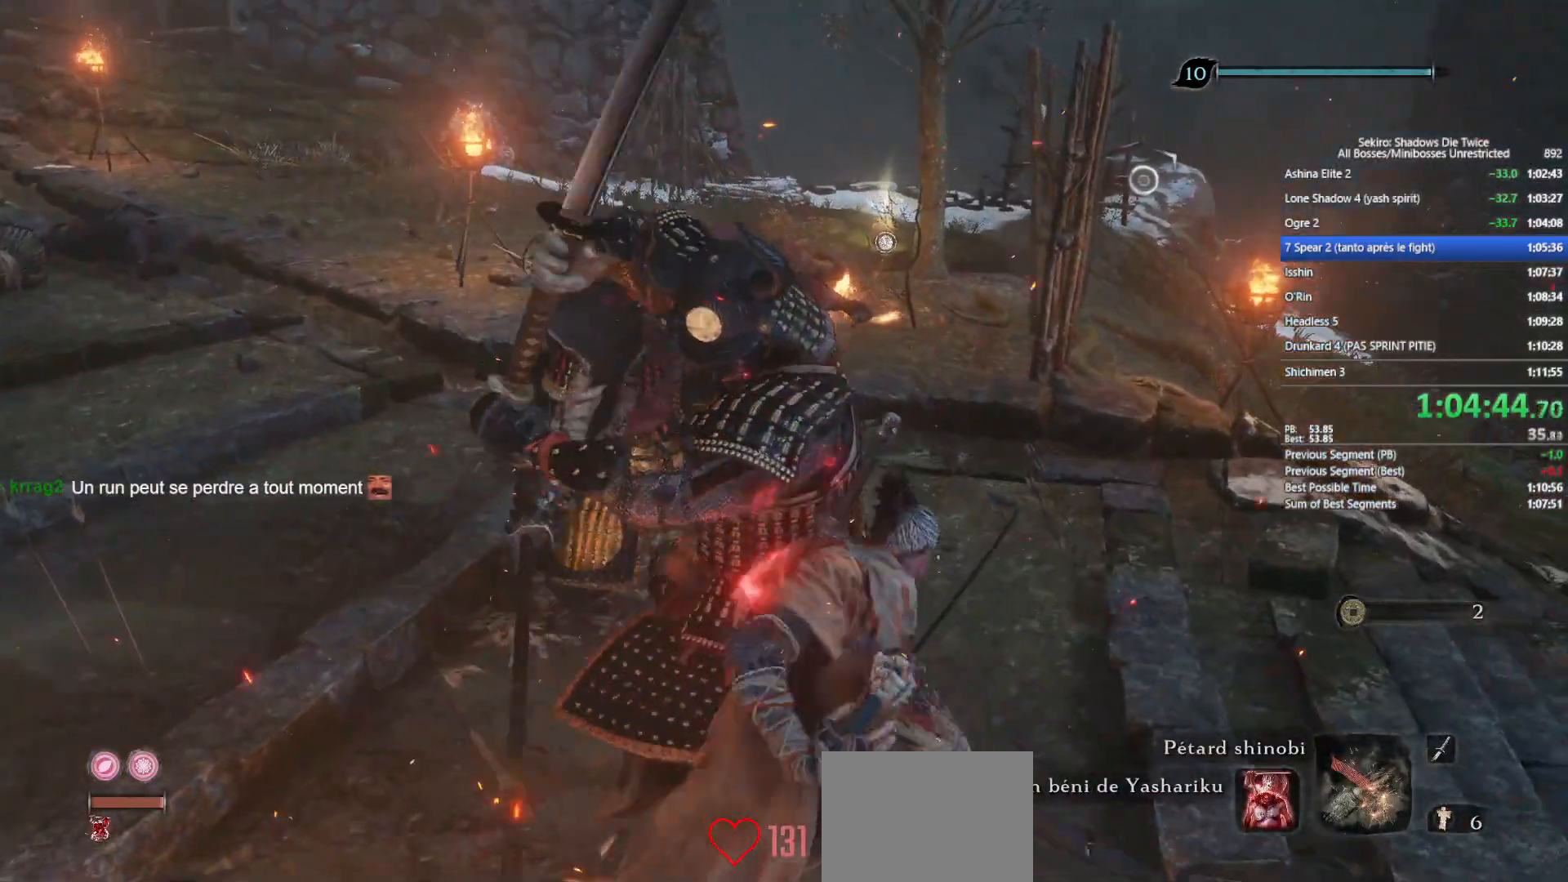
{"buttons": ["B"], "left_stick": "up", "right_stick": "center", "events": []}
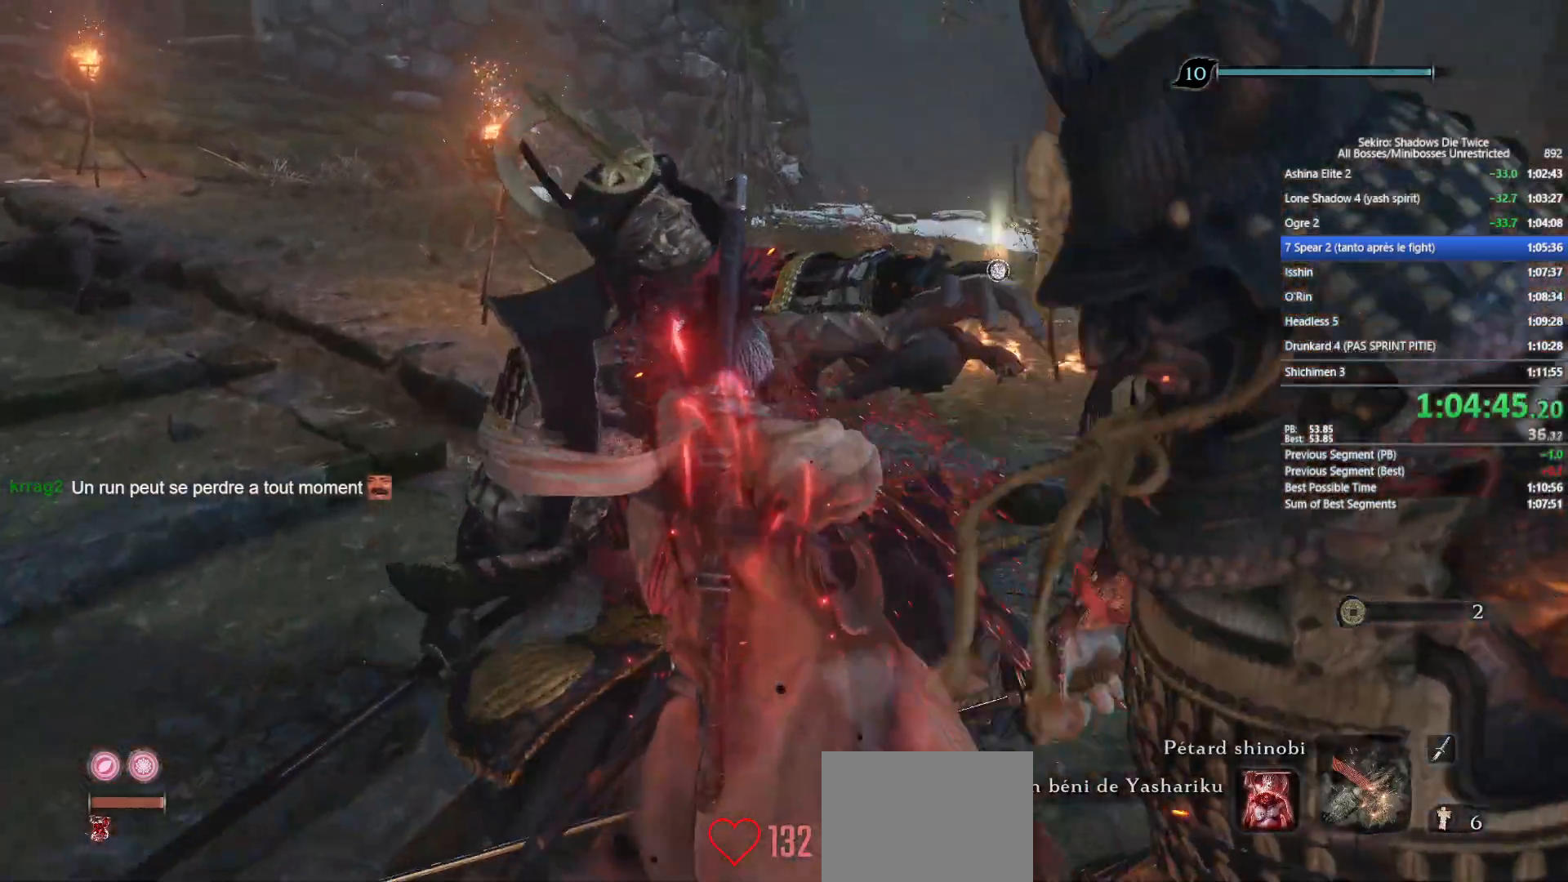
{"buttons": ["B"], "left_stick": "up-left", "right_stick": "center", "events": [[167, "left_stick", "up-left"]]}
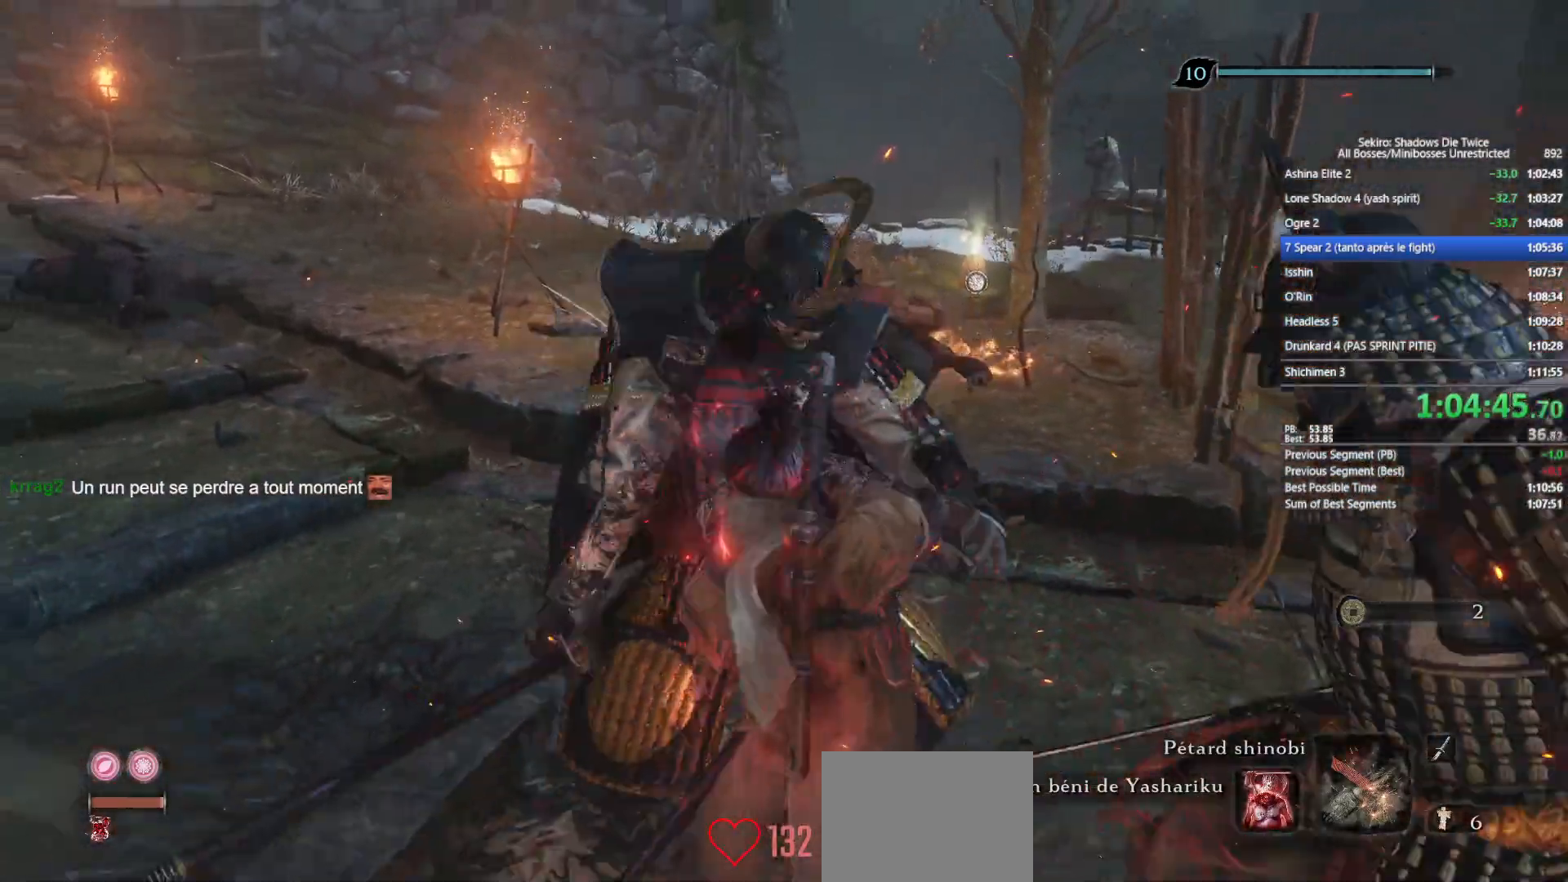
{"buttons": ["B"], "left_stick": "up-left", "right_stick": "center", "events": []}
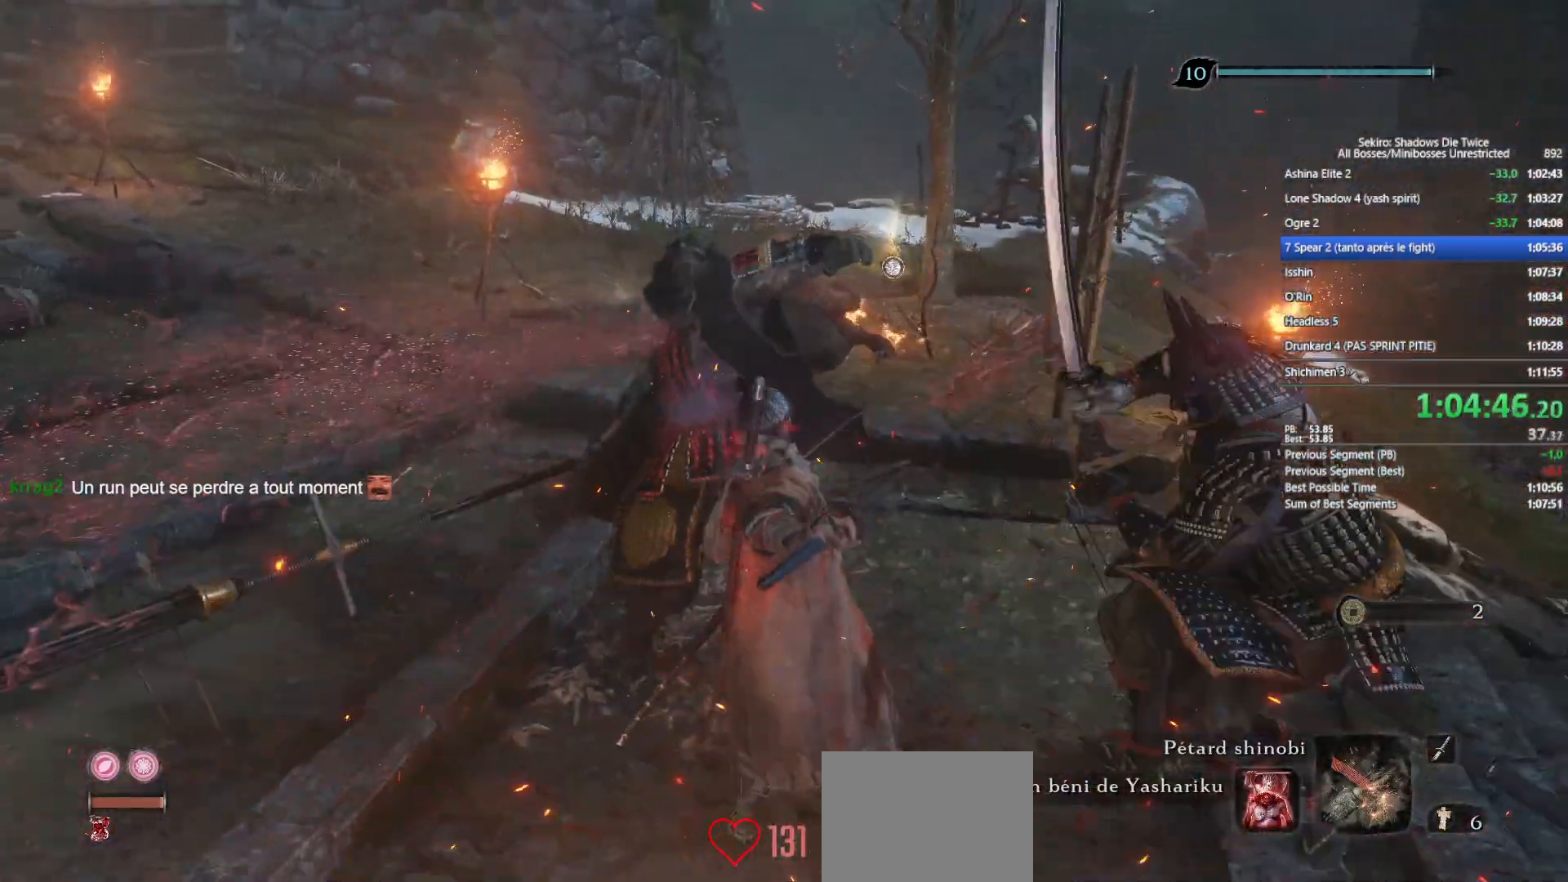
{"buttons": ["B"], "left_stick": "up-left", "right_stick": "center", "events": []}
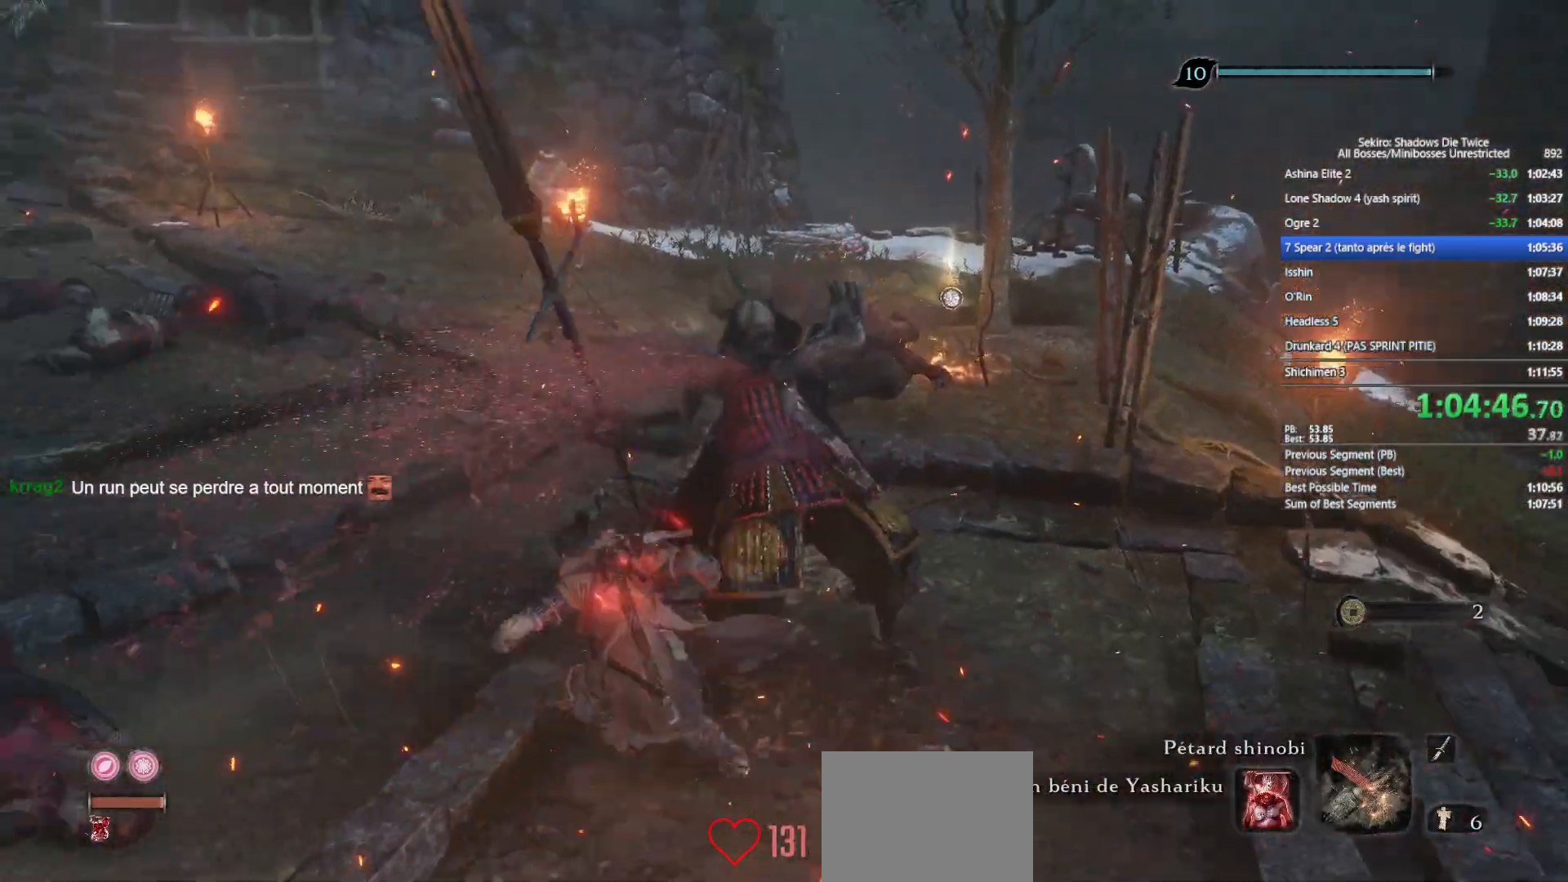
{"buttons": ["B"], "left_stick": "up", "right_stick": "center", "events": [[150, "right_stick", "right"], [283, "left_stick", "up"], [300, "right_stick", "center"]]}
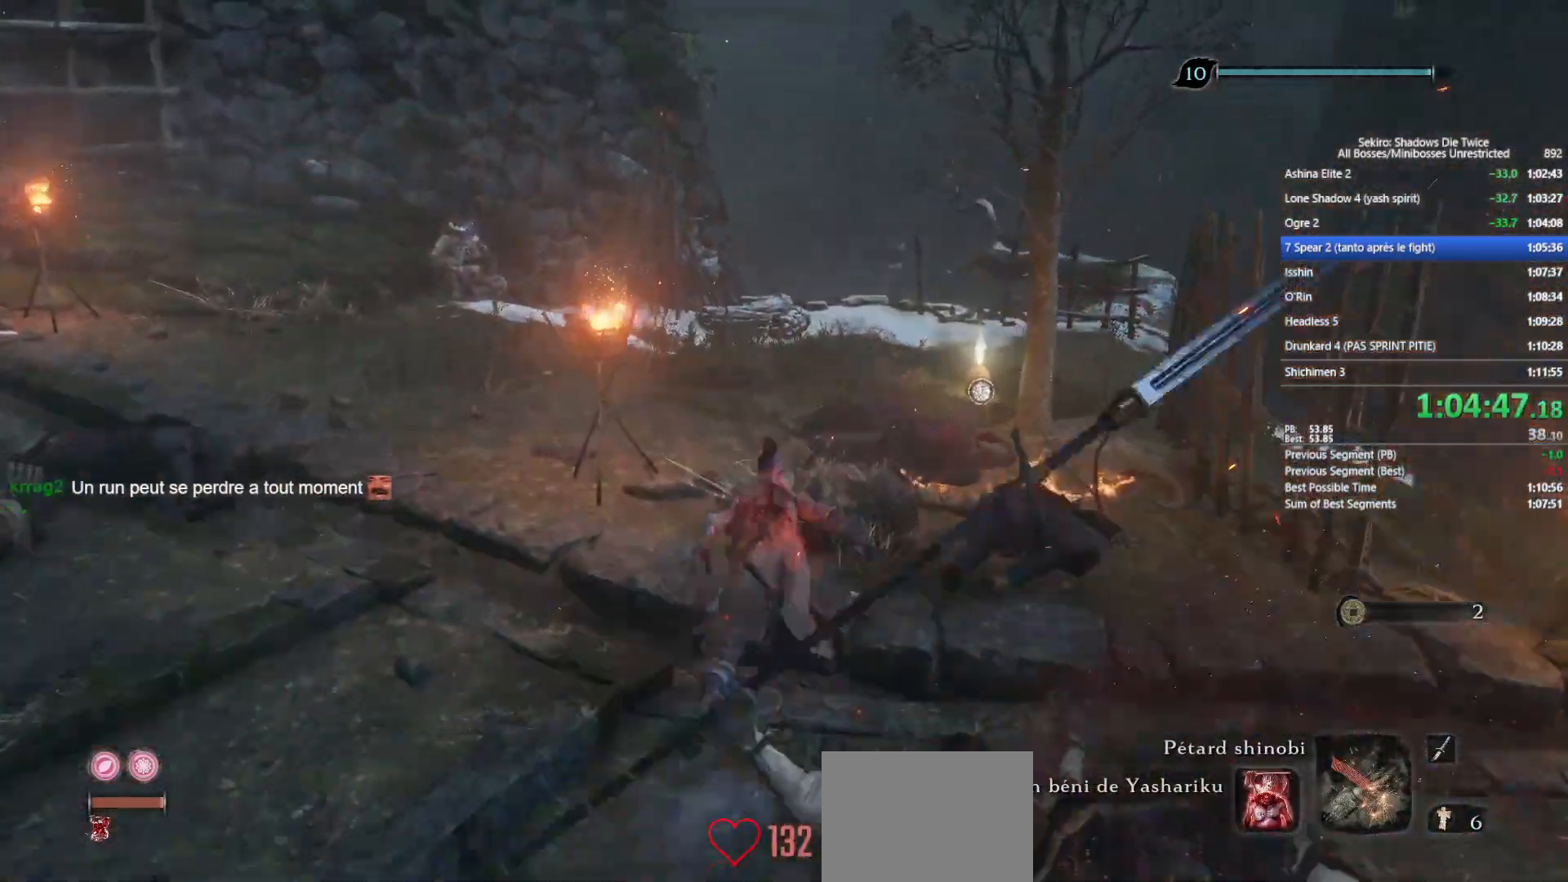
{"buttons": ["B"], "left_stick": "up", "right_stick": "center", "events": []}
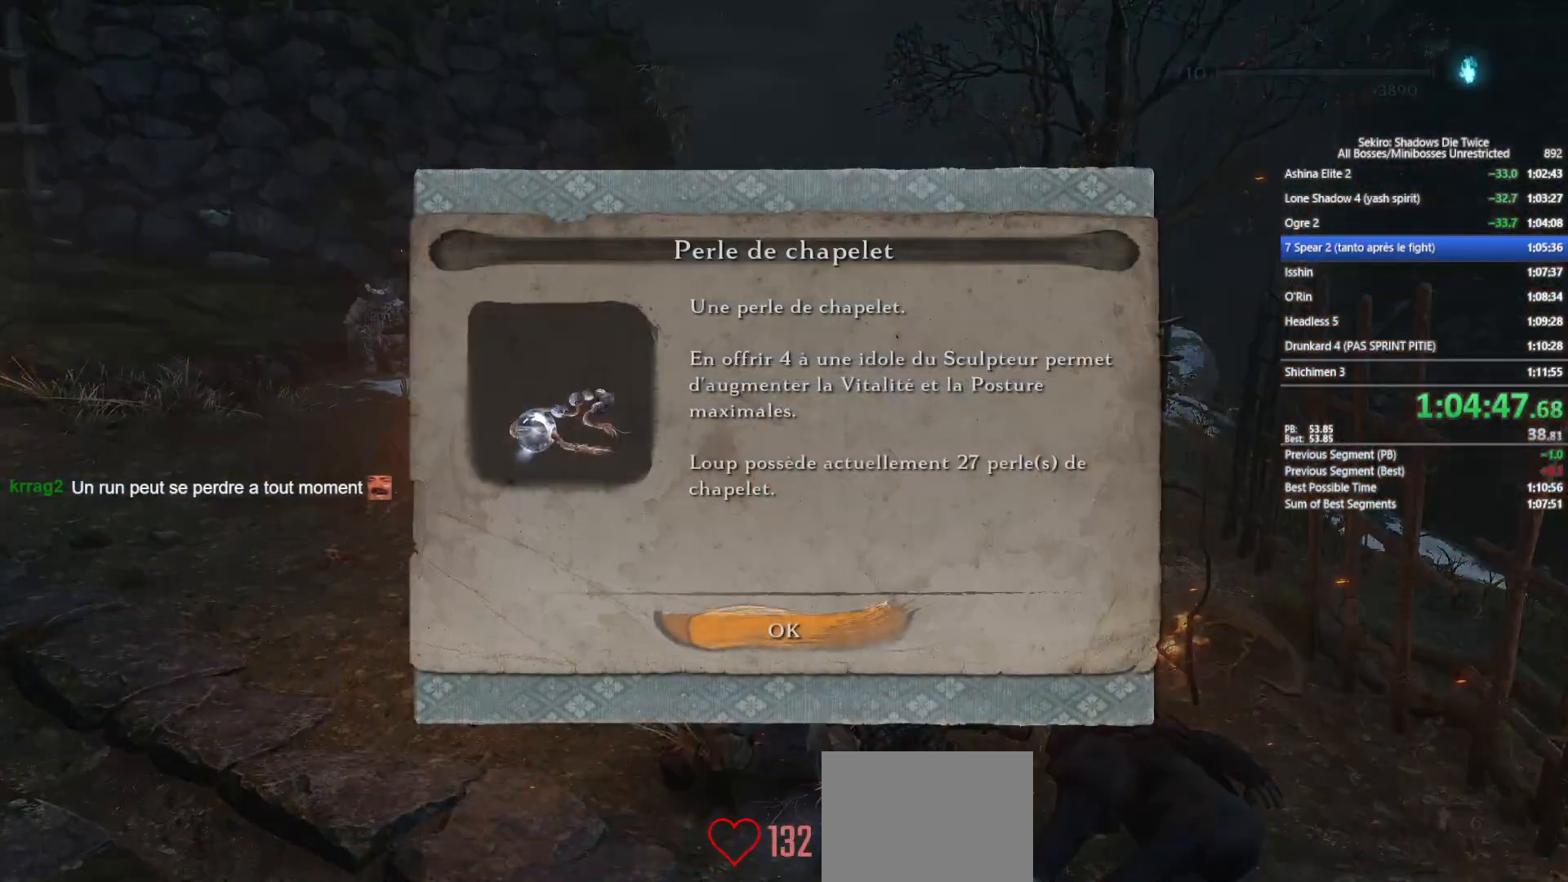
{"buttons": ["B"], "left_stick": "up", "right_stick": "center", "events": [[267, "A", "down"], [383, "A", "up"]]}
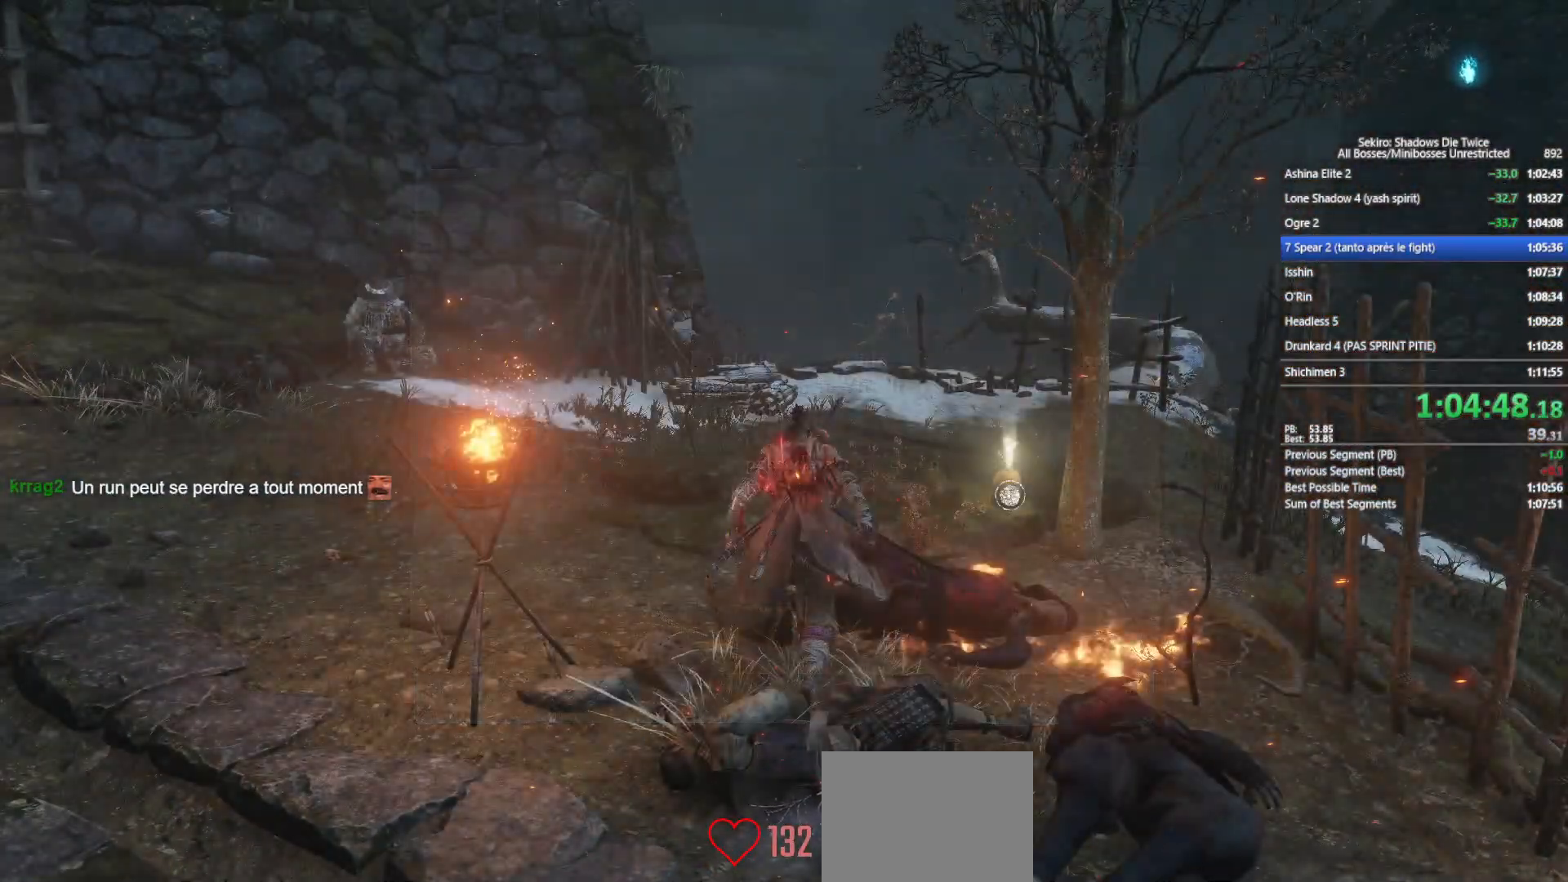
{"buttons": ["B"], "left_stick": "up", "right_stick": "center", "events": [[183, "DPAD_LEFT", "down"], [267, "DPAD_LEFT", "up"]]}
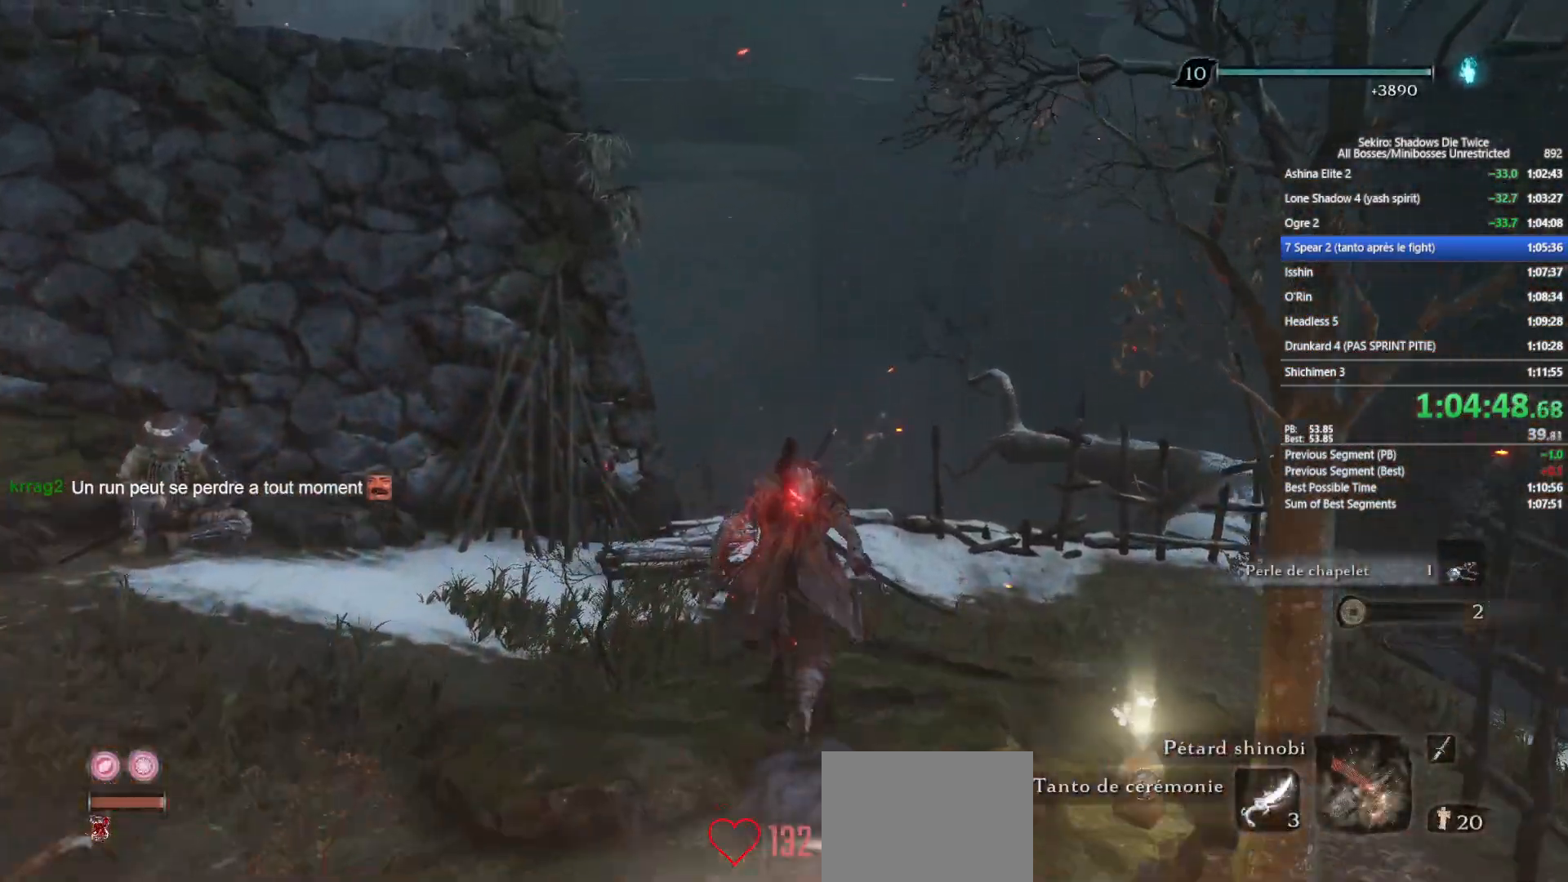
{"buttons": ["B"], "left_stick": "up", "right_stick": "center", "events": [[217, "right_stick", "down-left"], [333, "right_stick", "center"]]}
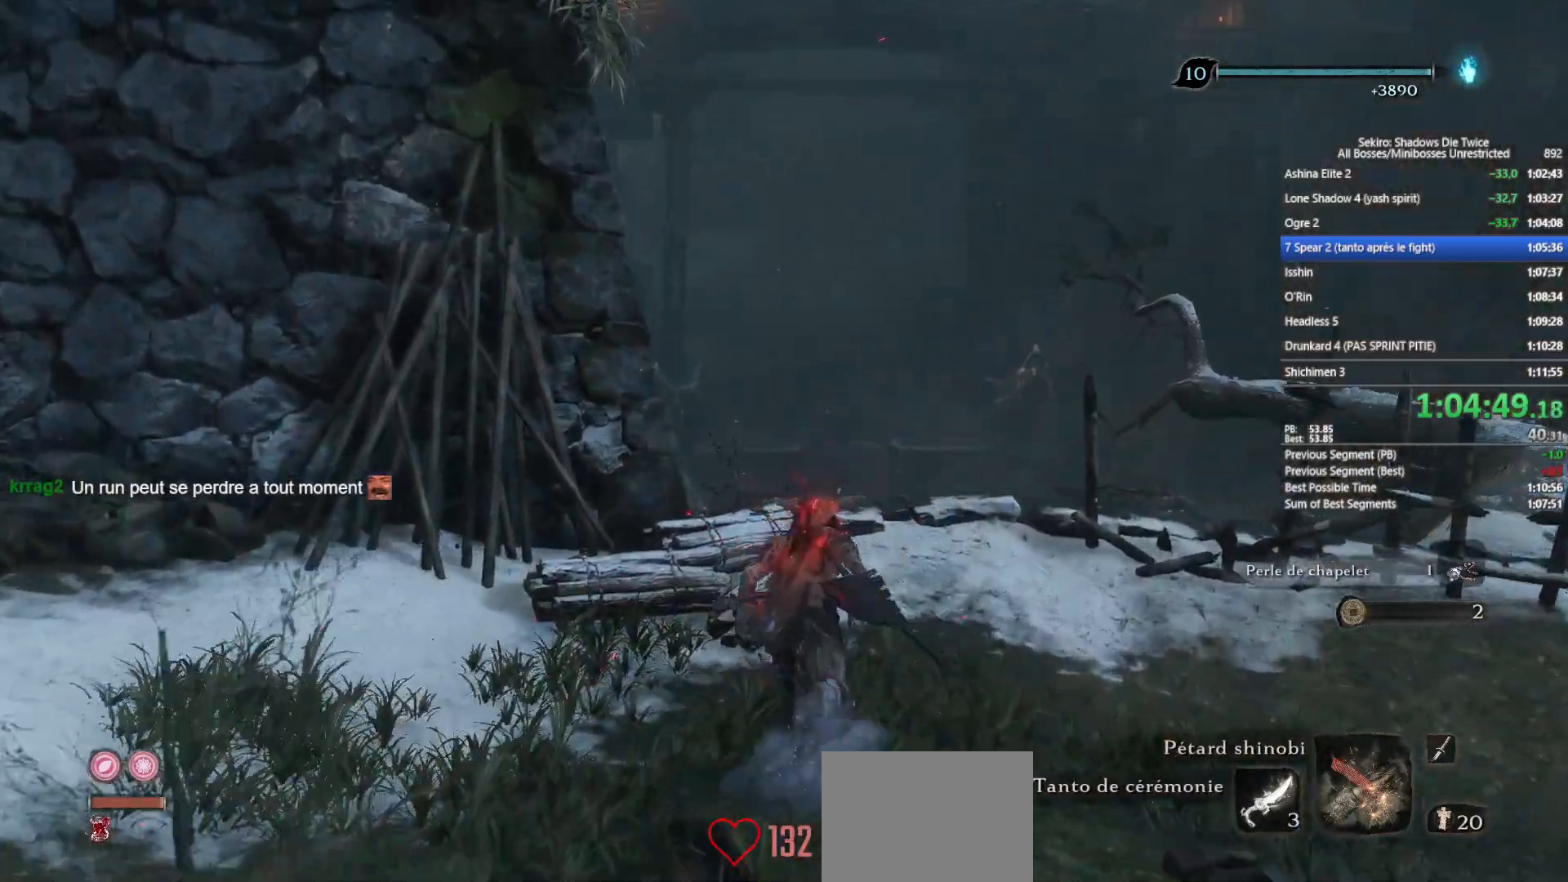
{"buttons": ["B"], "left_stick": "up", "right_stick": "center", "events": [[200, "A", "down"], [300, "A", "up"]]}
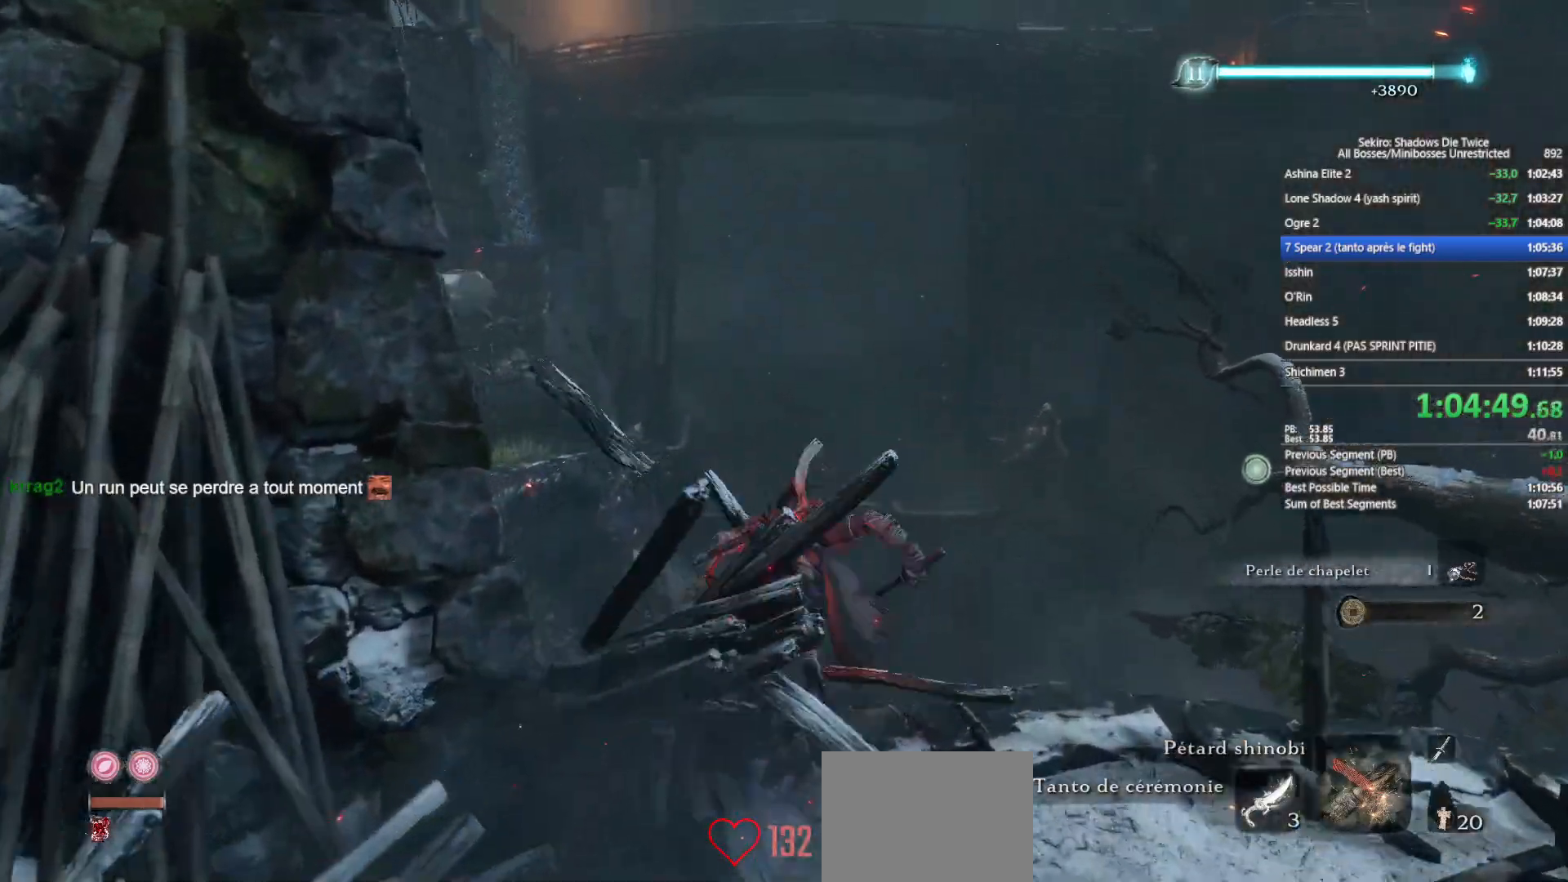
{"buttons": ["B", "L2"], "left_stick": "up", "right_stick": "center", "events": [[50, "right_stick", "up-left"], [317, "right_stick", "center"], [500, "L2", "down"]]}
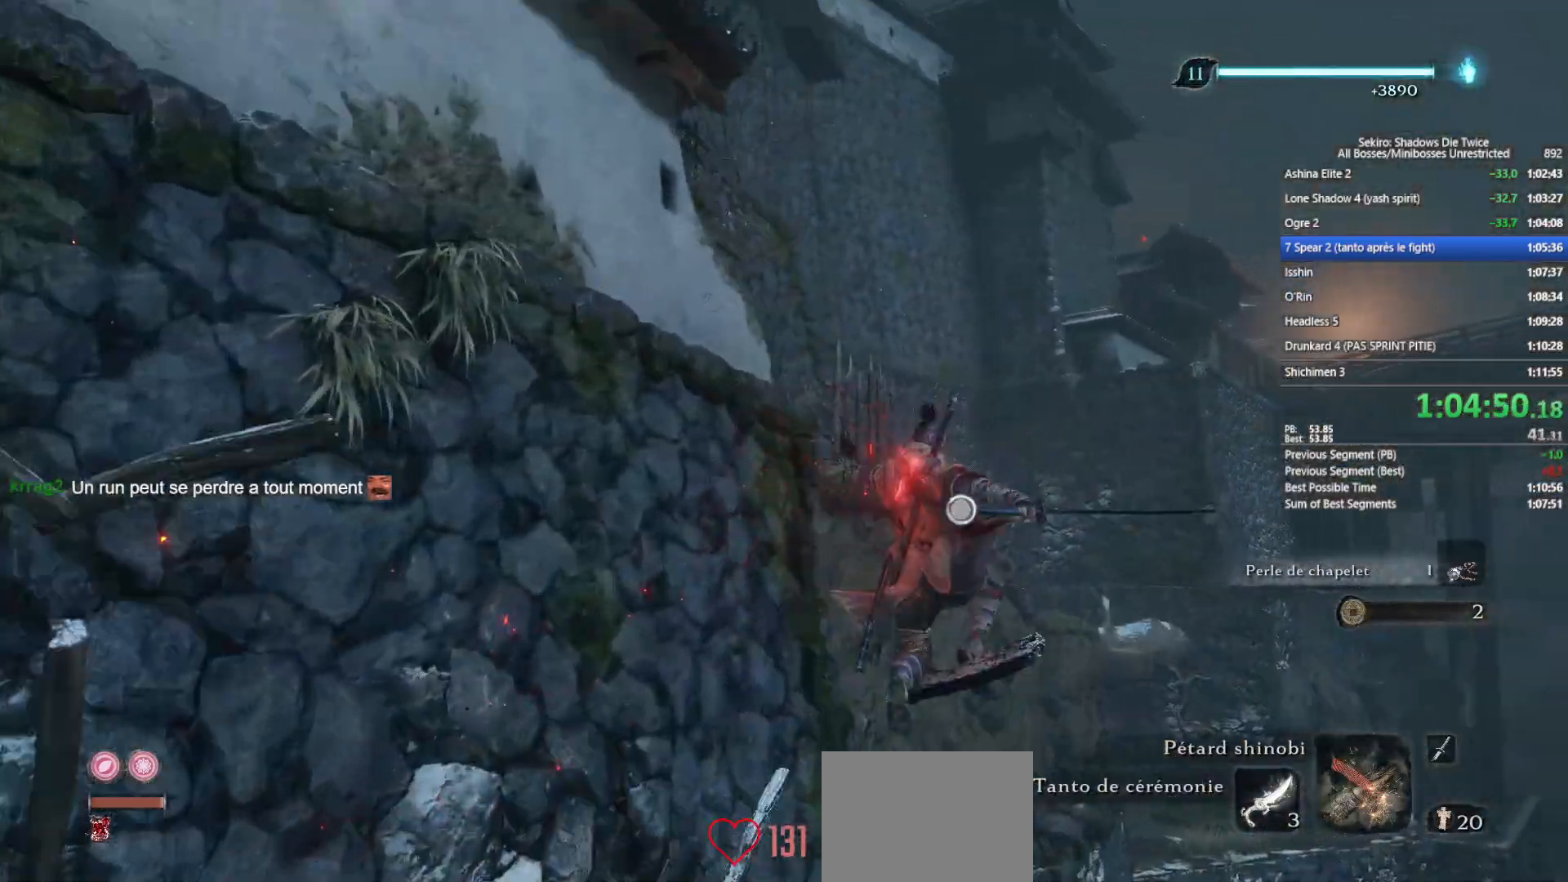
{"buttons": [], "left_stick": "up", "right_stick": "center", "events": [[67, "L2", "up"], [133, "L2", "down"], [200, "B", "up"], [233, "L2", "up"], [367, "left_stick", "center"], [467, "left_stick", "up"]]}
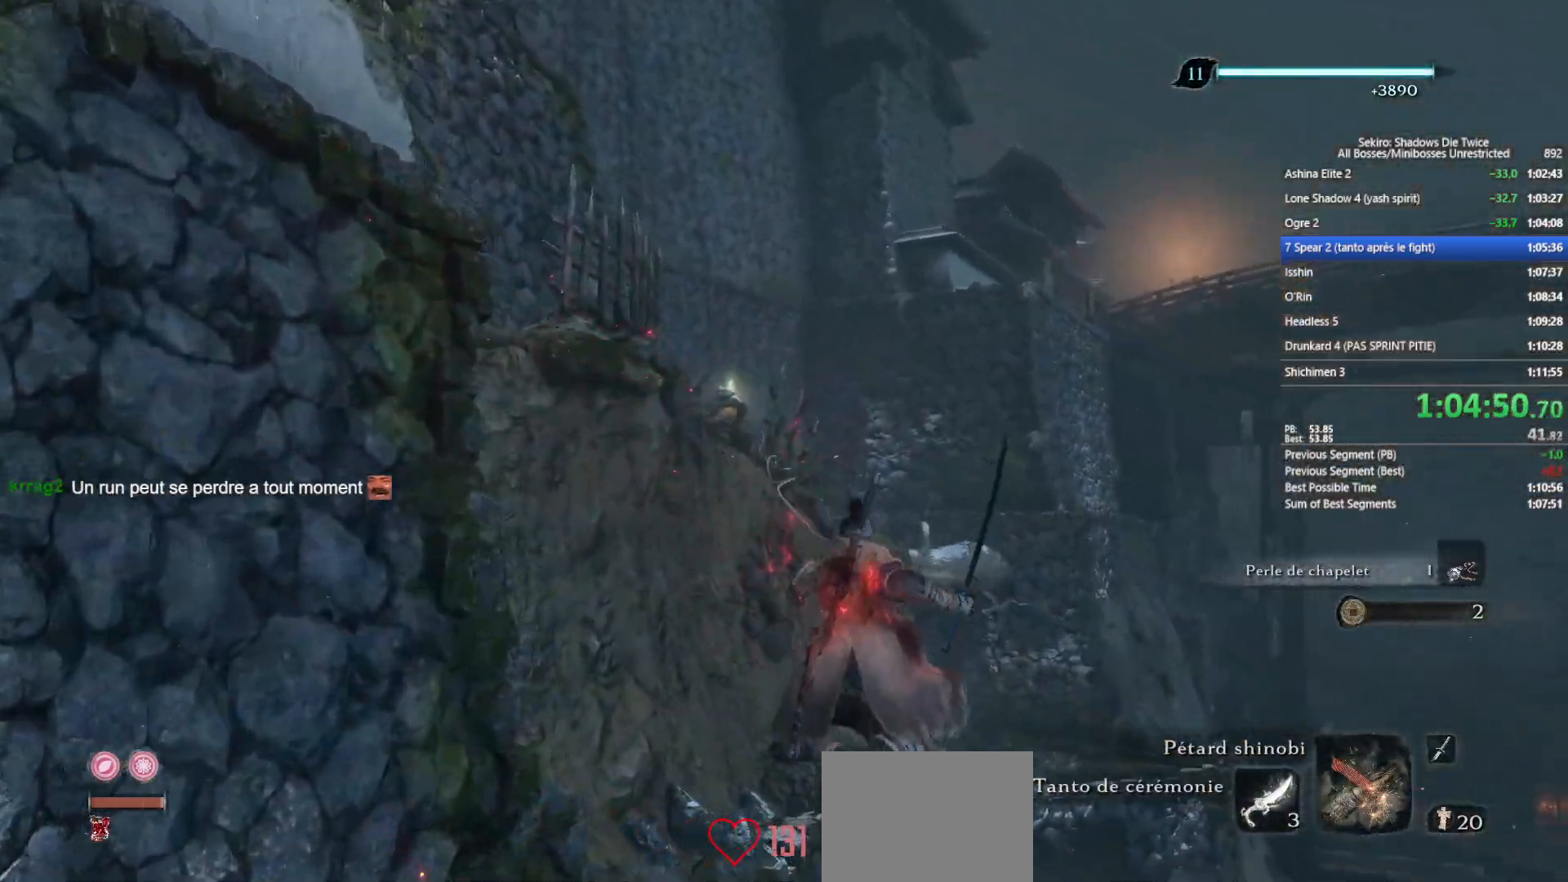
{"buttons": [], "left_stick": "up", "right_stick": "center", "events": [[383, "DPAD_UP", "down"], [433, "DPAD_UP", "up"]]}
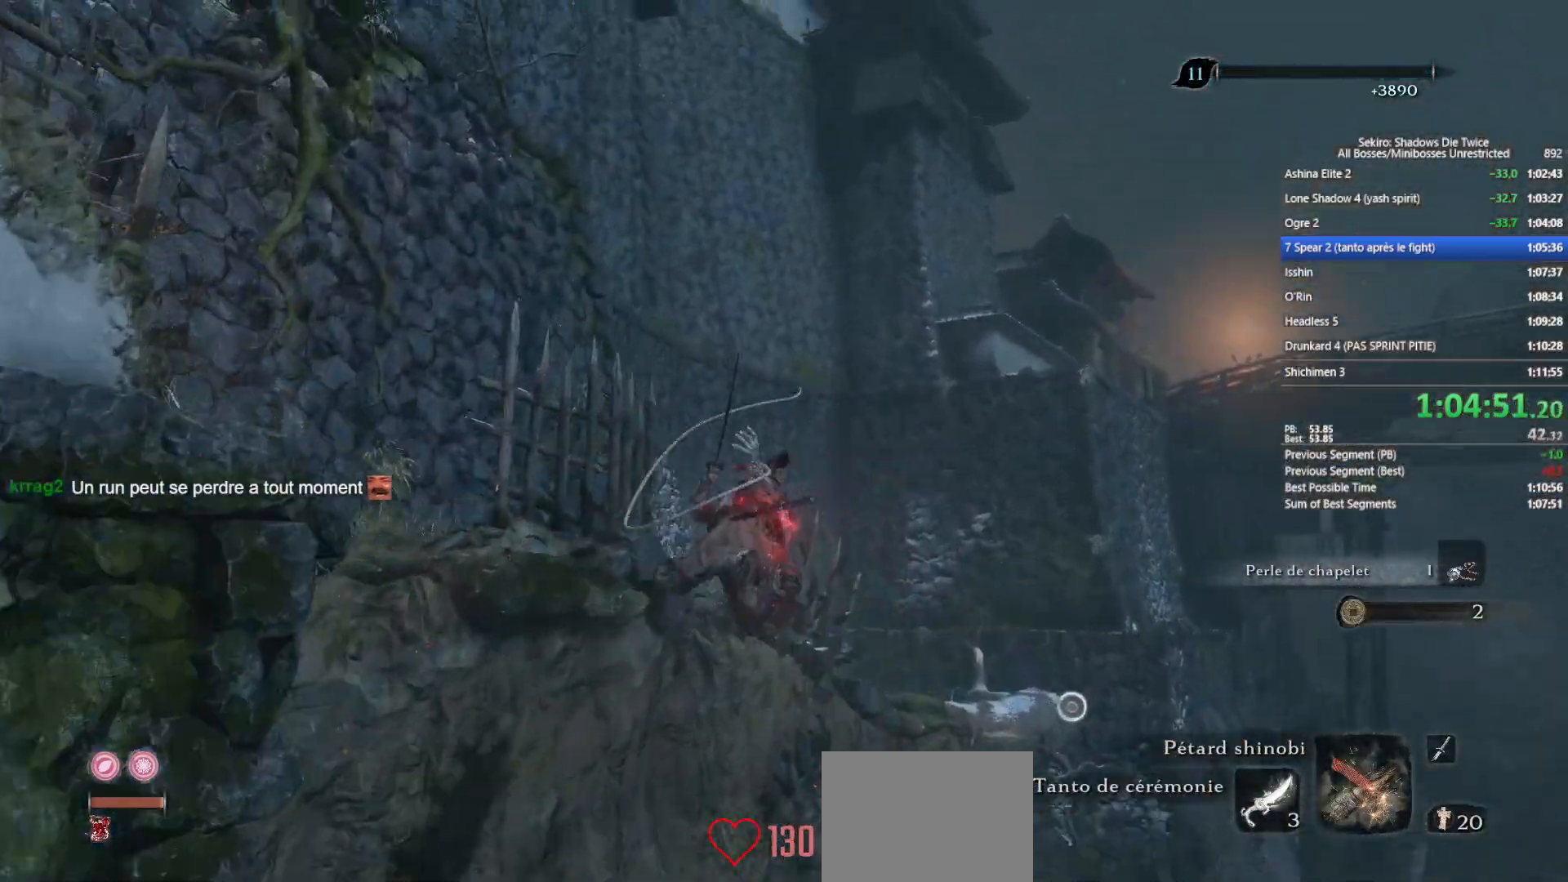
{"buttons": ["DPAD_UP"], "left_stick": "up", "right_stick": "center", "events": [[50, "DPAD_UP", "down"], [100, "DPAD_UP", "up"], [217, "DPAD_UP", "down"], [267, "DPAD_UP", "up"], [367, "DPAD_UP", "down"], [400, "DPAD_UP", "up"], [500, "DPAD_UP", "down"]]}
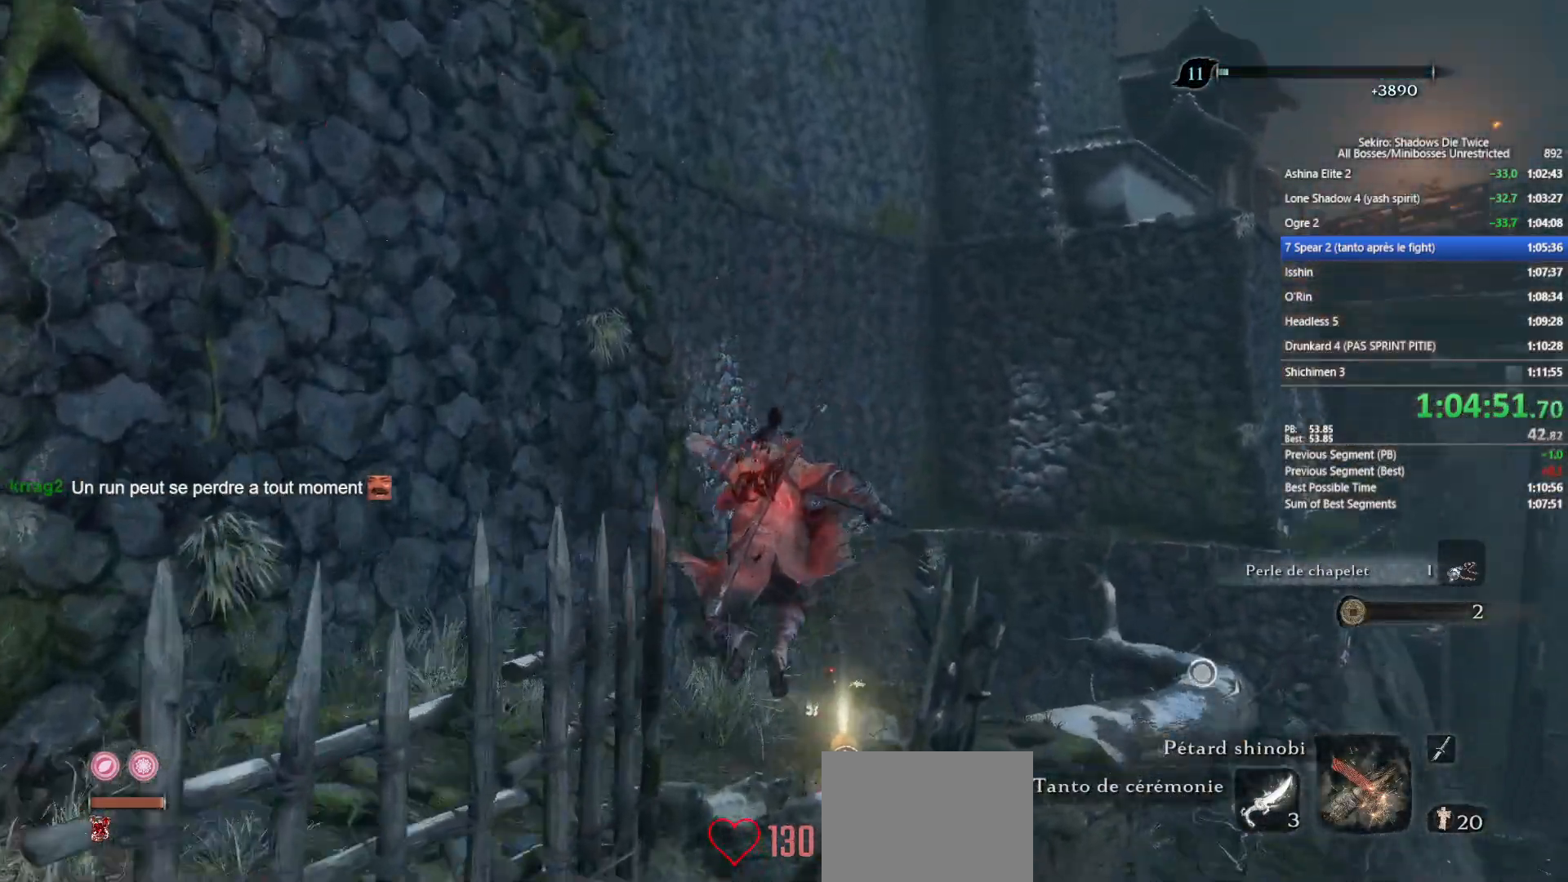
{"buttons": [], "left_stick": "up", "right_stick": "center", "events": [[67, "DPAD_UP", "up"], [150, "DPAD_UP", "down"], [167, "DPAD_UP", "up"], [267, "DPAD_UP", "down"], [317, "DPAD_UP", "up"], [433, "DPAD_UP", "down"], [467, "DPAD_UP", "up"]]}